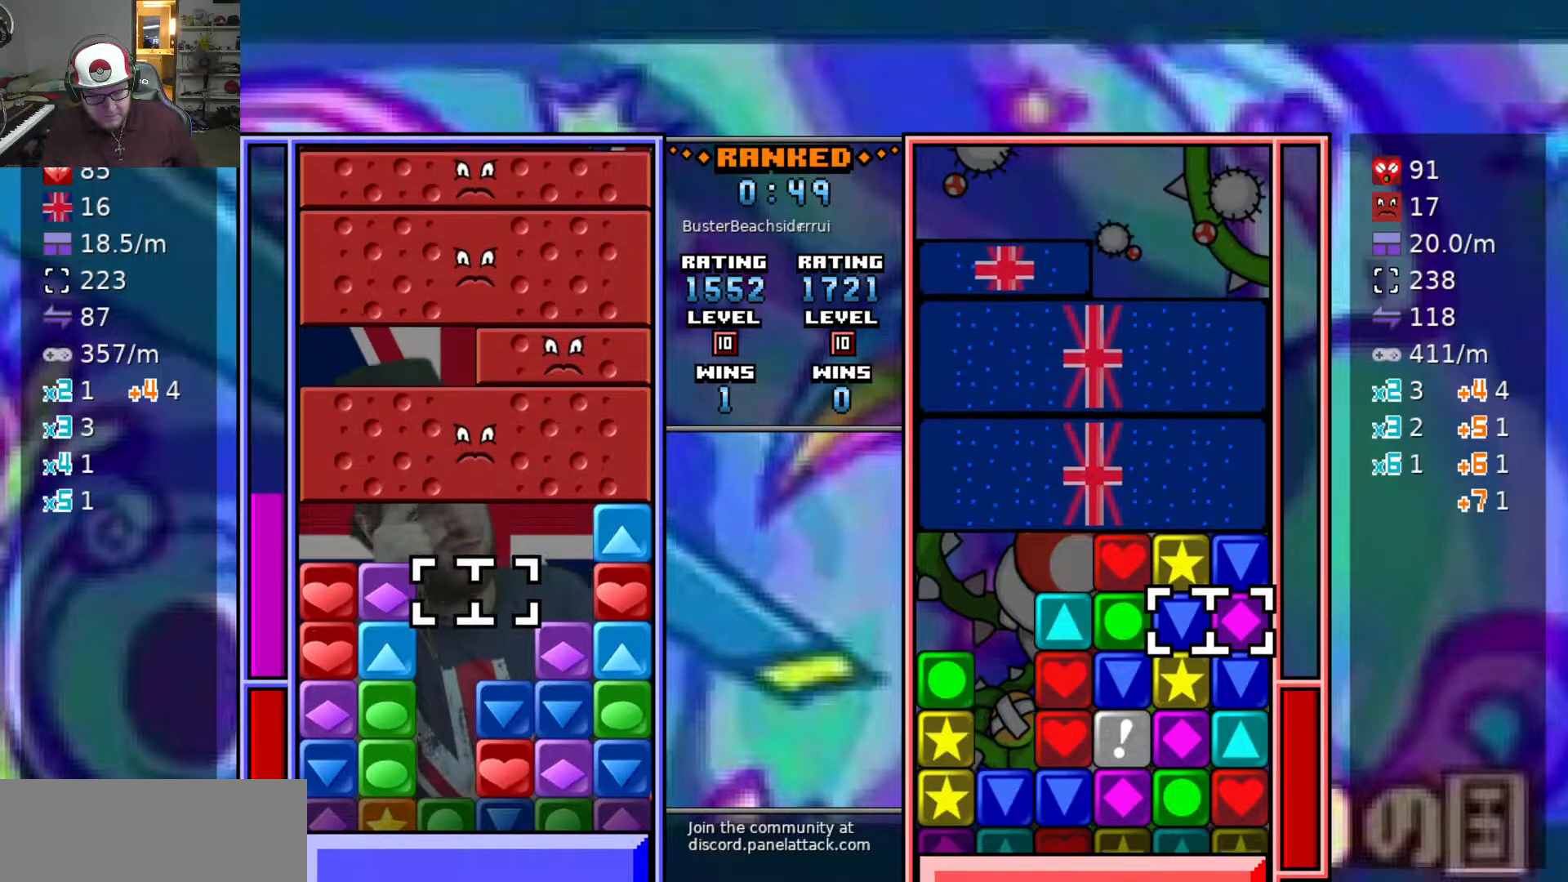
Gameplay with keyboard; each line is a JSON object with the keys held at the frame after it. "events" lists presses ("down") and releases ("up") of "a", "d", "raise1", "raise2", "s", "swap", "swap2", "taunt1", "taunt2" and "w" between this image and that frame as [ms after this image, input, new state], when the widget could be followed in between. No other keys are recorded. Mouse input is not recorded. Key names are as the overlay labels them; some are game actions (e.g. jump) rather than physical keys.
{"keys": ["a"], "events": [[133, "d", "up"], [183, "swap2", "down"], [233, "a", "down"], [233, "swap2", "up"], [317, "a", "up"], [317, "swap2", "down"], [367, "a", "down"], [417, "swap2", "up"]]}
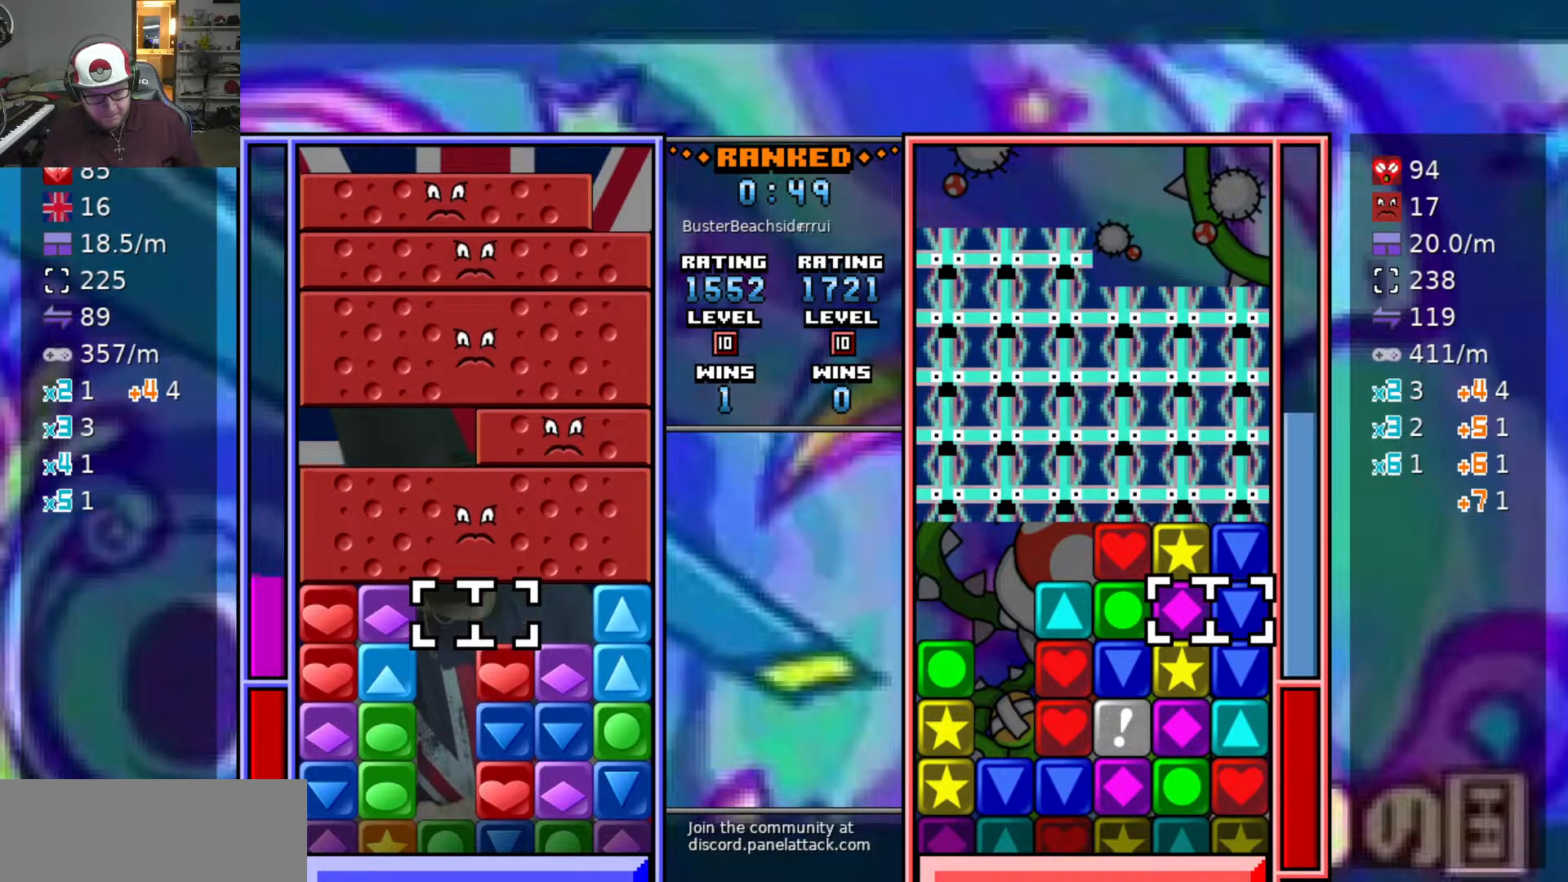
{"keys": ["d"], "events": [[17, "a", "up"], [100, "a", "down"], [183, "a", "up"], [183, "swap2", "down"], [283, "swap2", "up"], [333, "s", "down"], [433, "s", "up"], [483, "d", "down"]]}
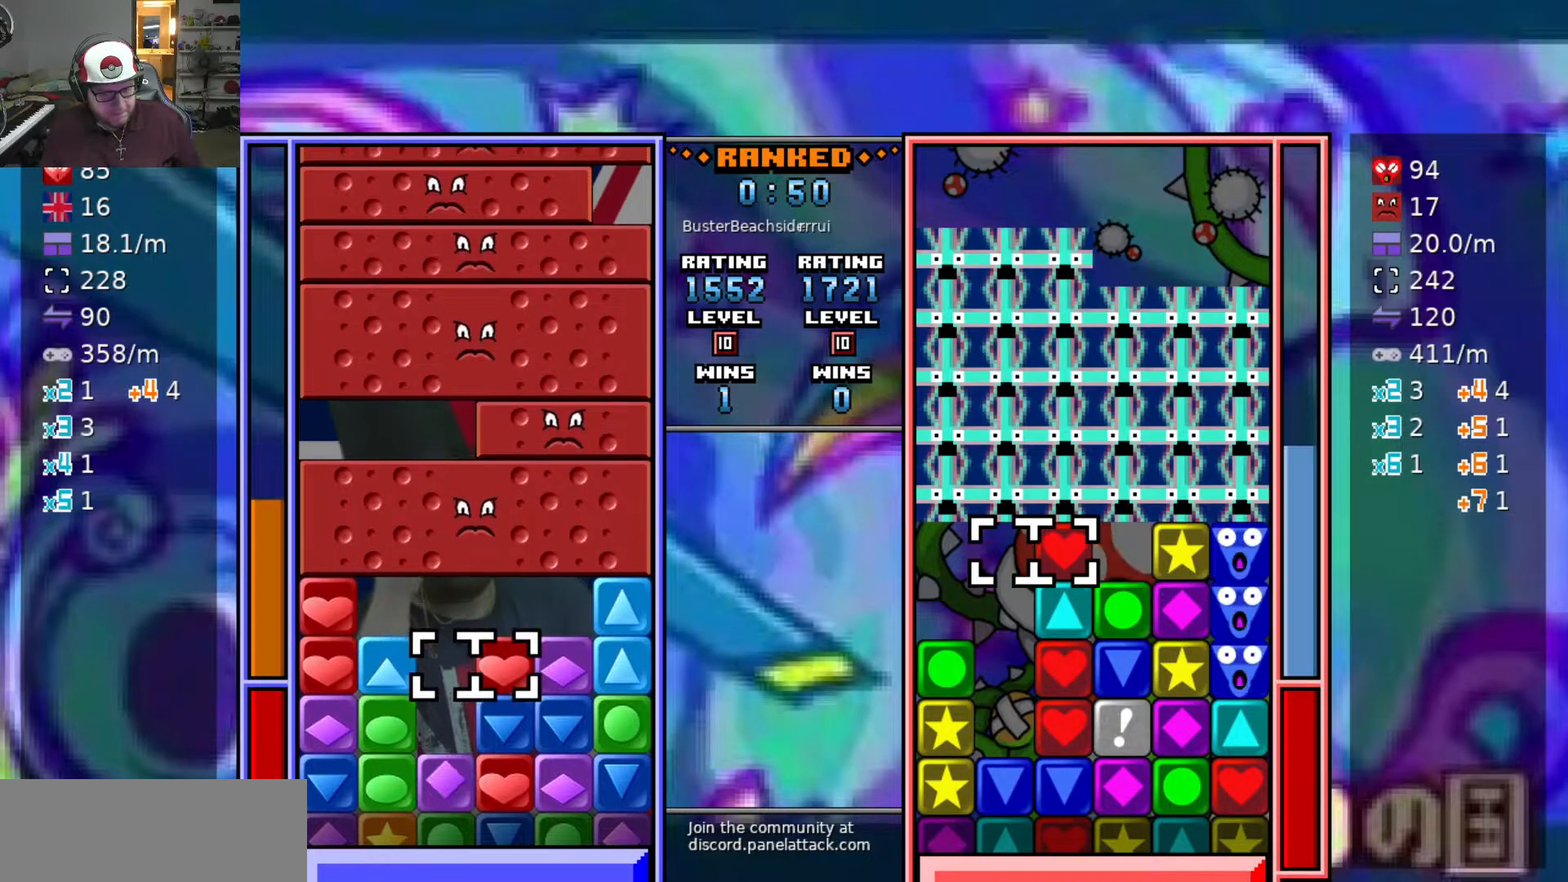
{"keys": ["d"], "events": [[83, "d", "up"], [83, "swap2", "down"], [117, "a", "down"], [117, "swap2", "up"], [217, "s", "down"], [250, "a", "up"], [300, "s", "up"], [300, "swap2", "down"], [350, "a", "down"], [350, "swap2", "up"], [400, "swap2", "down"], [483, "a", "up"], [483, "d", "down"], [483, "swap2", "up"]]}
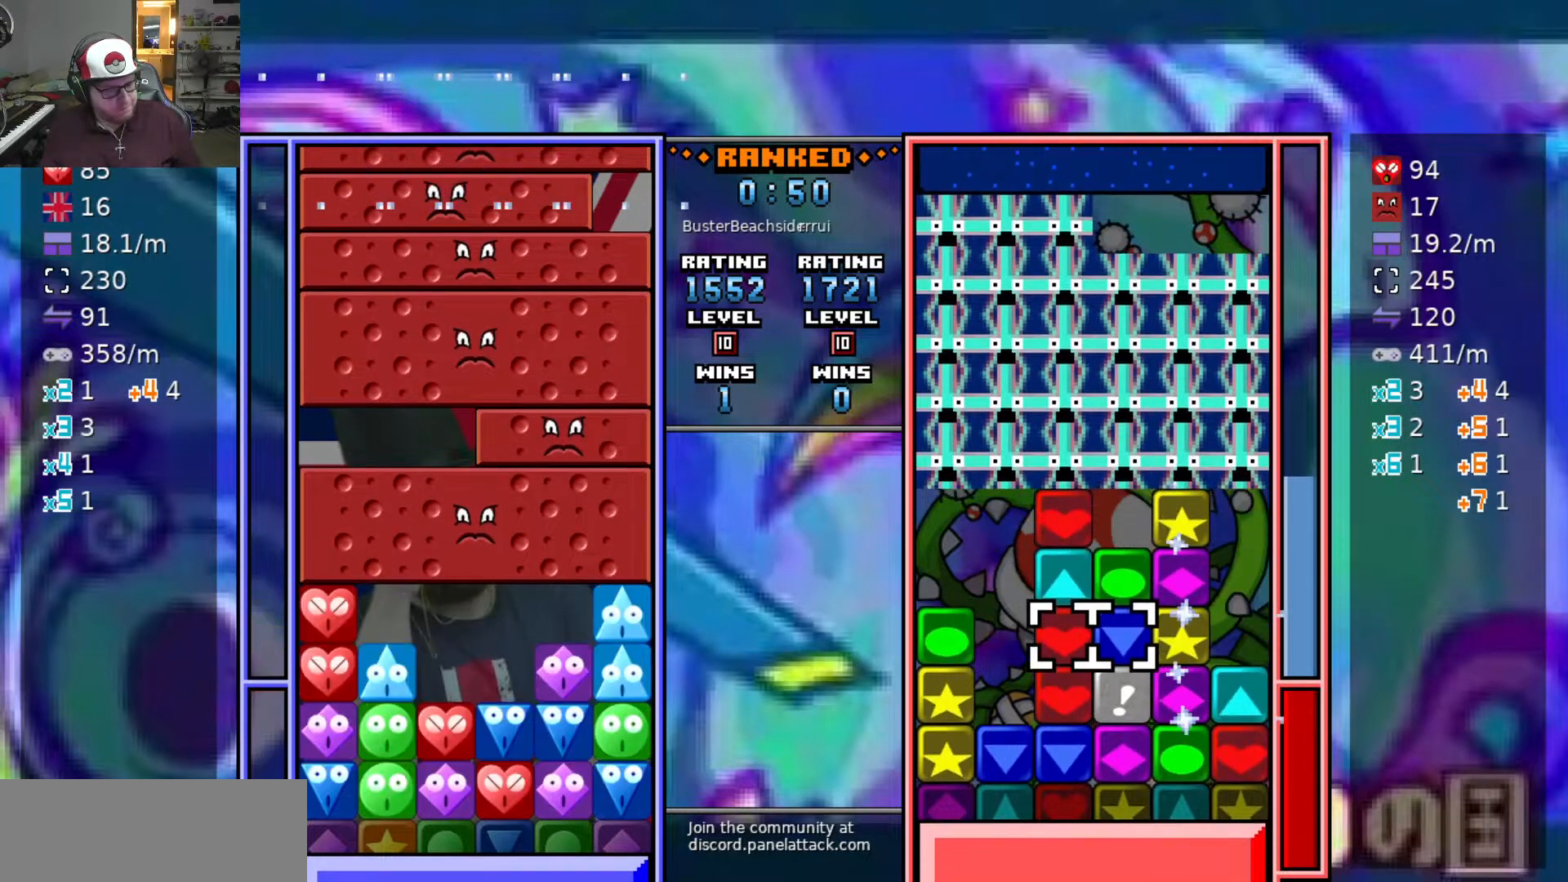
{"keys": [], "events": [[83, "d", "up"]]}
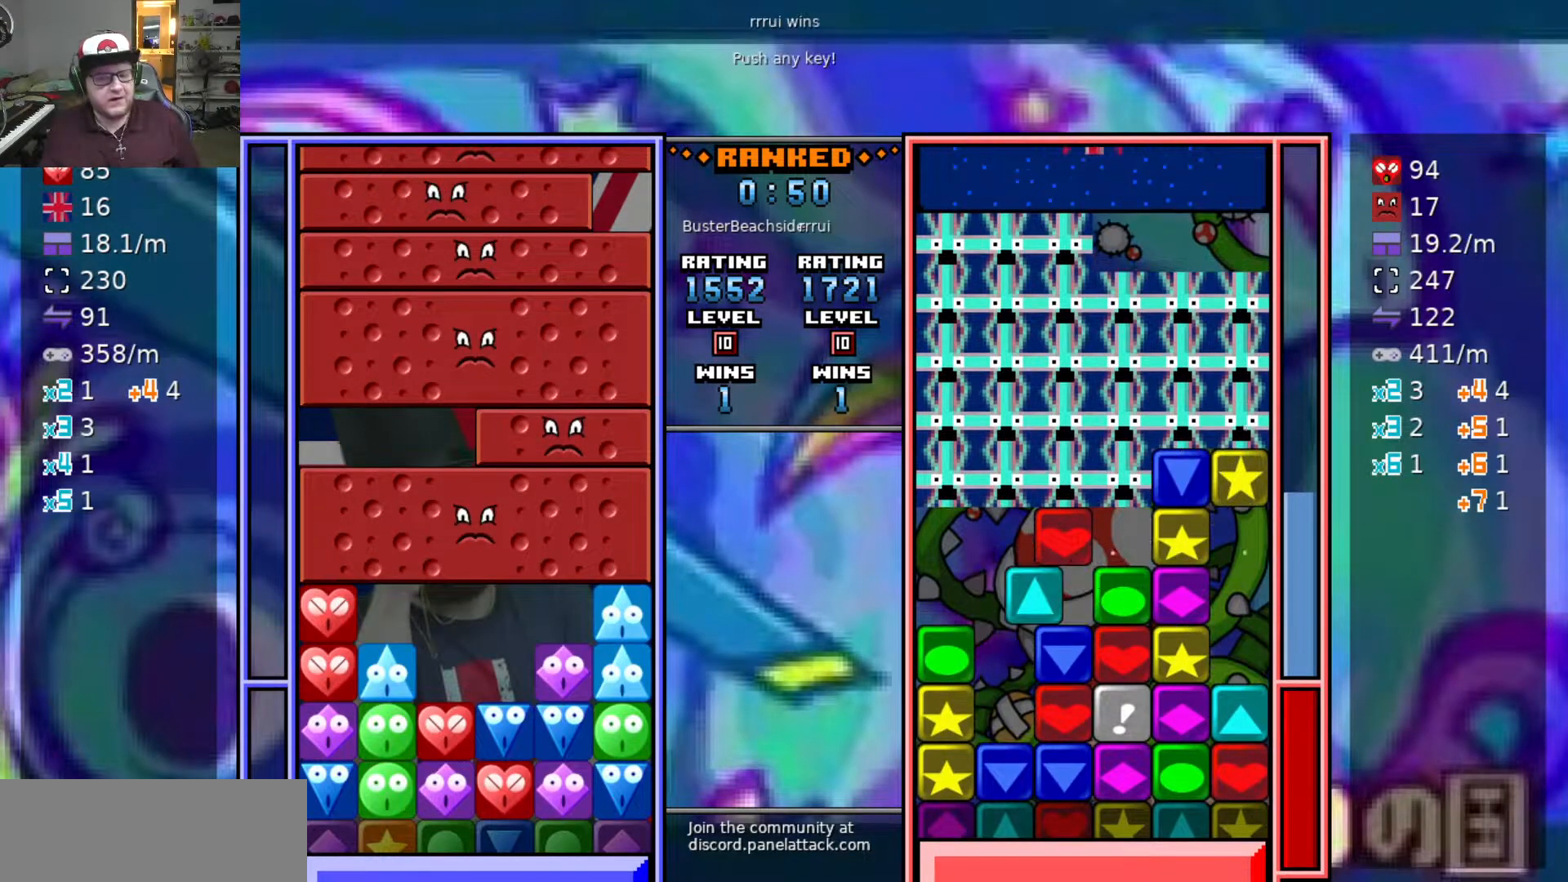
{"keys": [], "events": []}
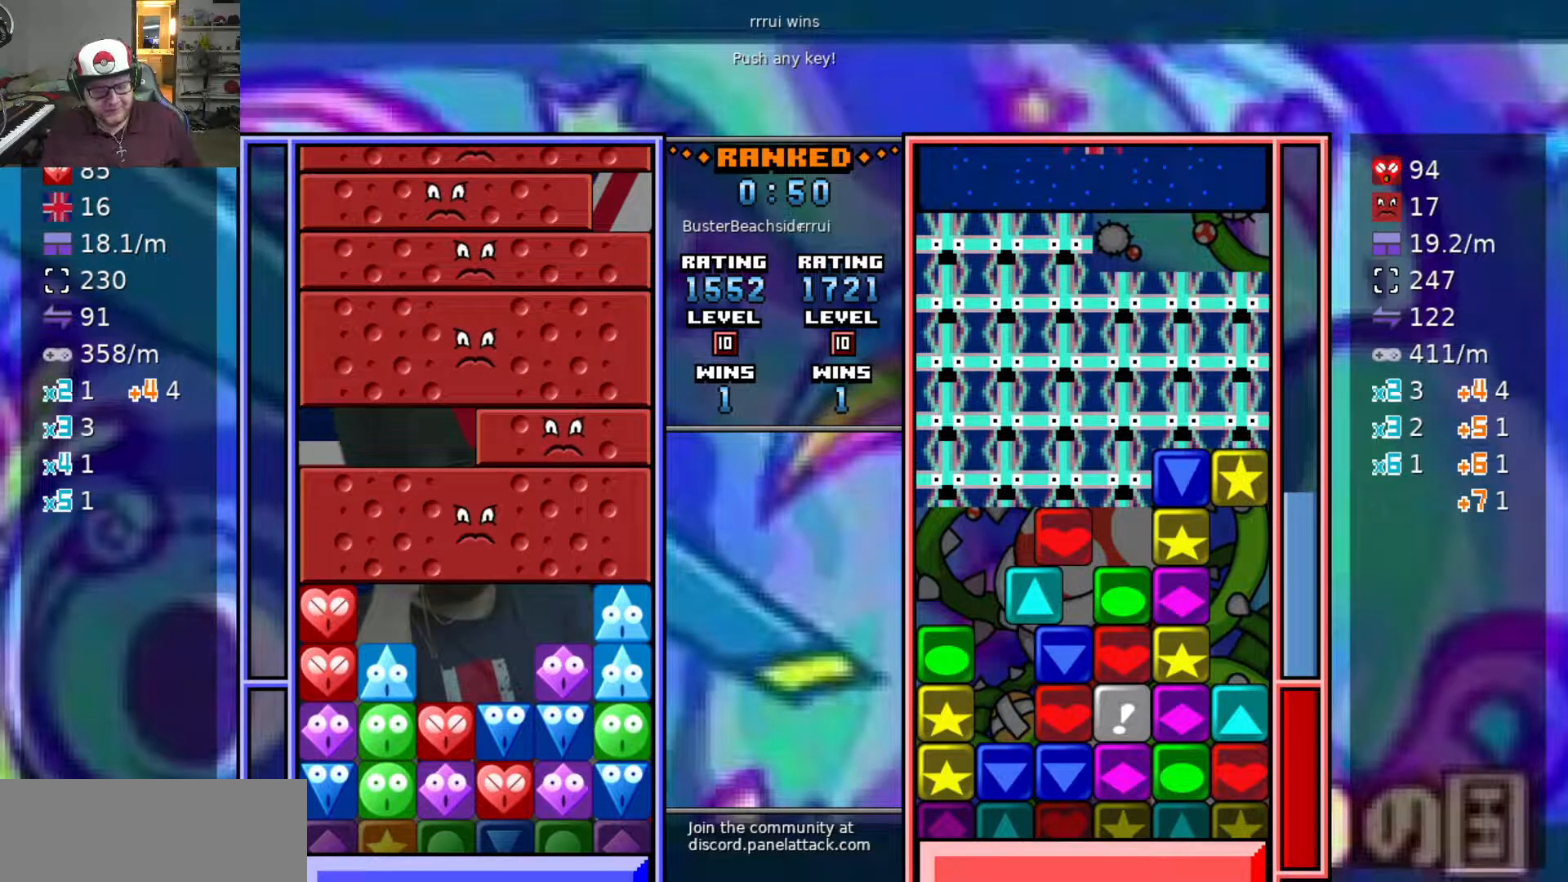
{"keys": [], "events": []}
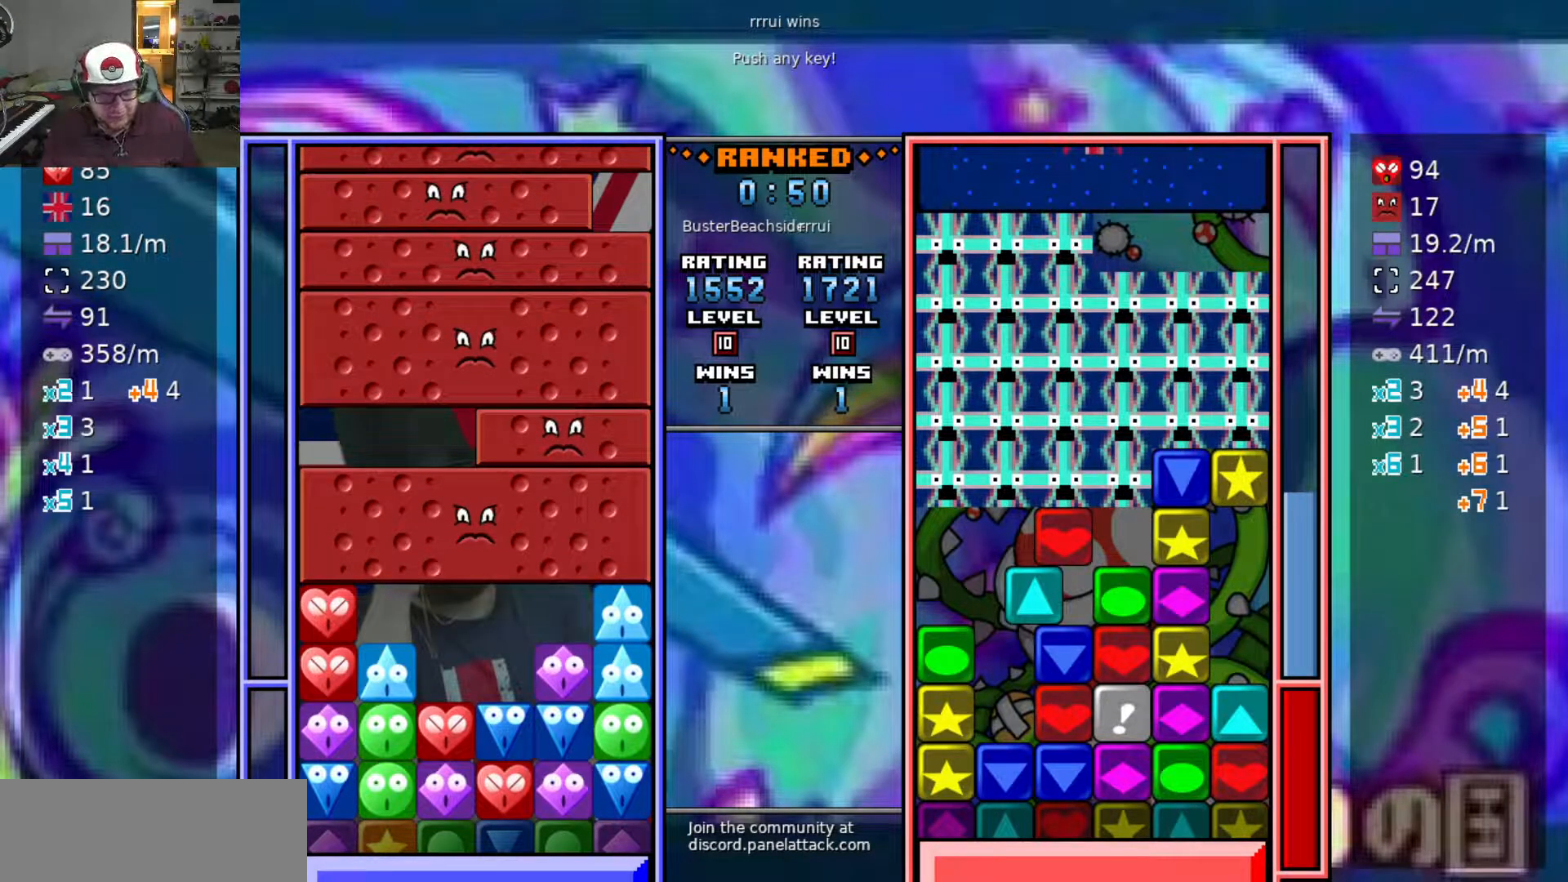
{"keys": [], "events": []}
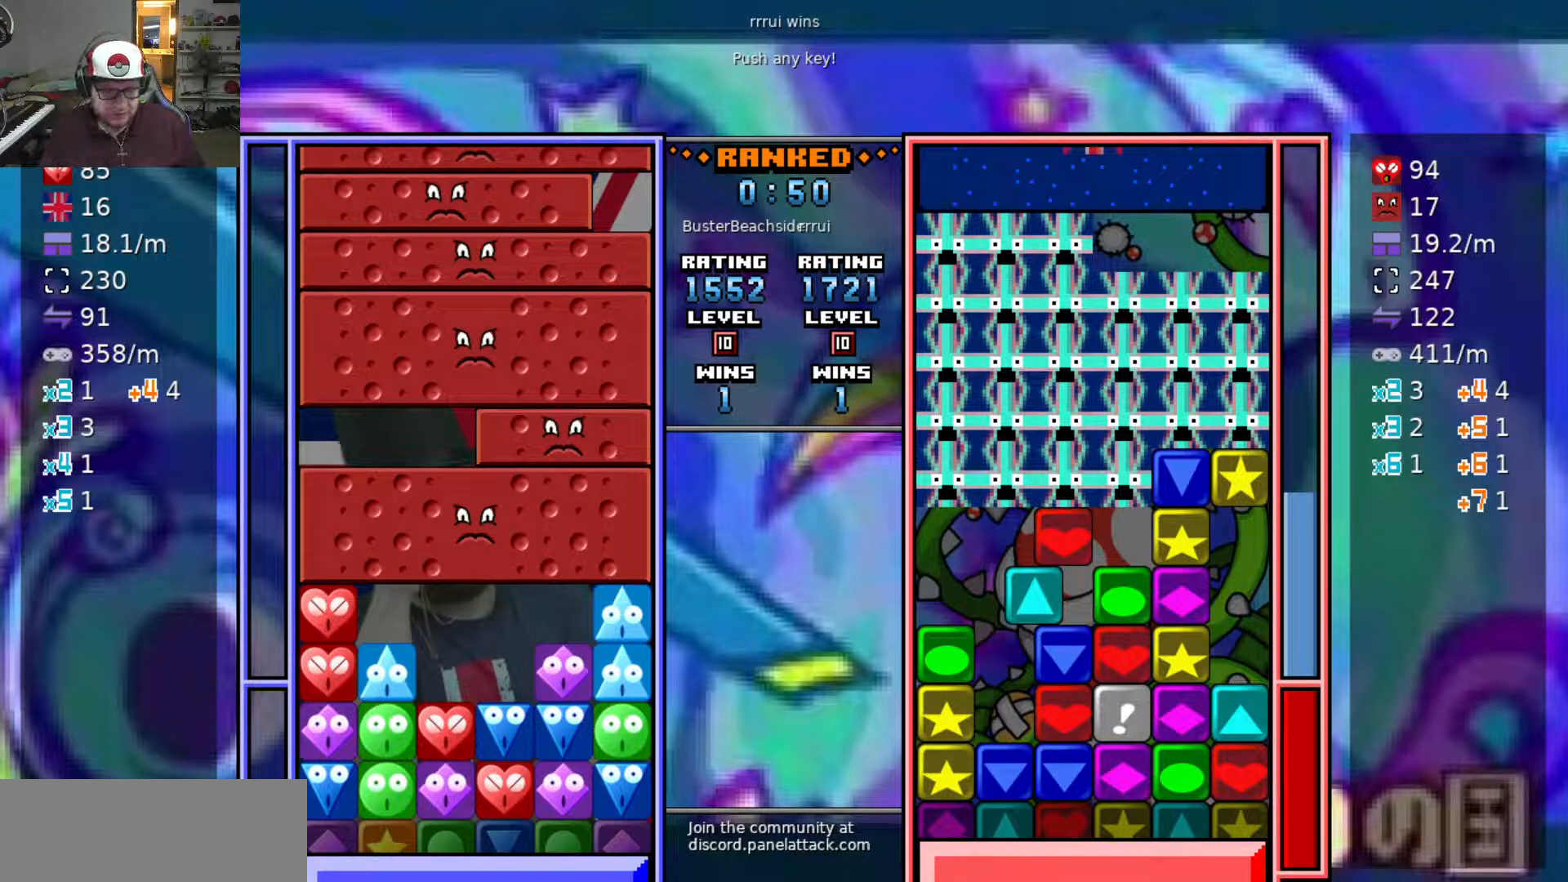
{"keys": [], "events": [[250, "swap", "down"], [333, "swap", "up"]]}
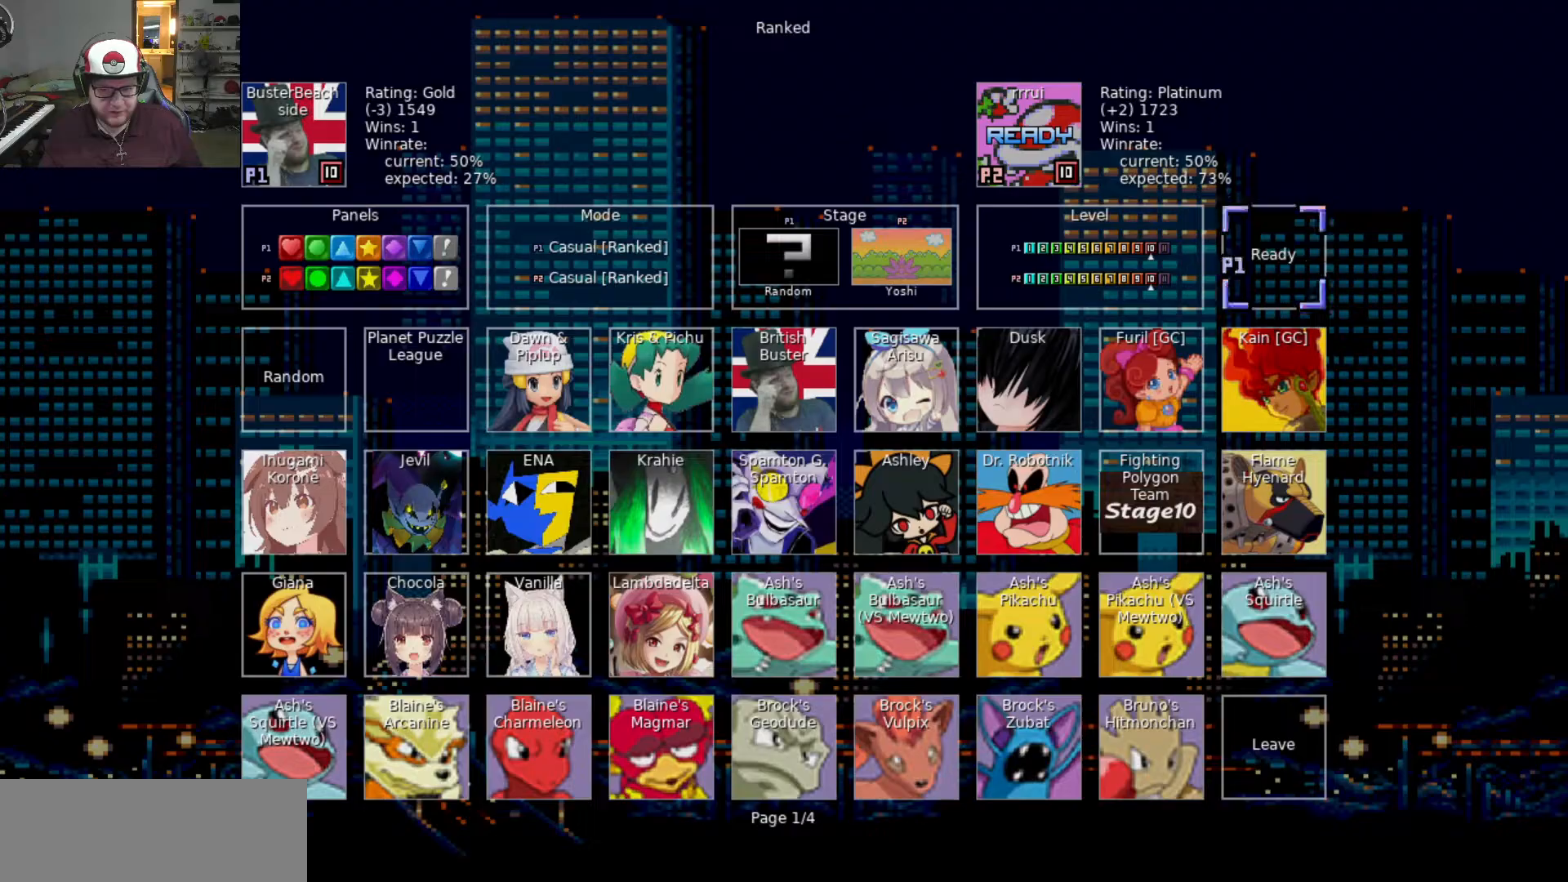
{"keys": [], "events": [[300, "swap", "down"], [400, "swap", "up"]]}
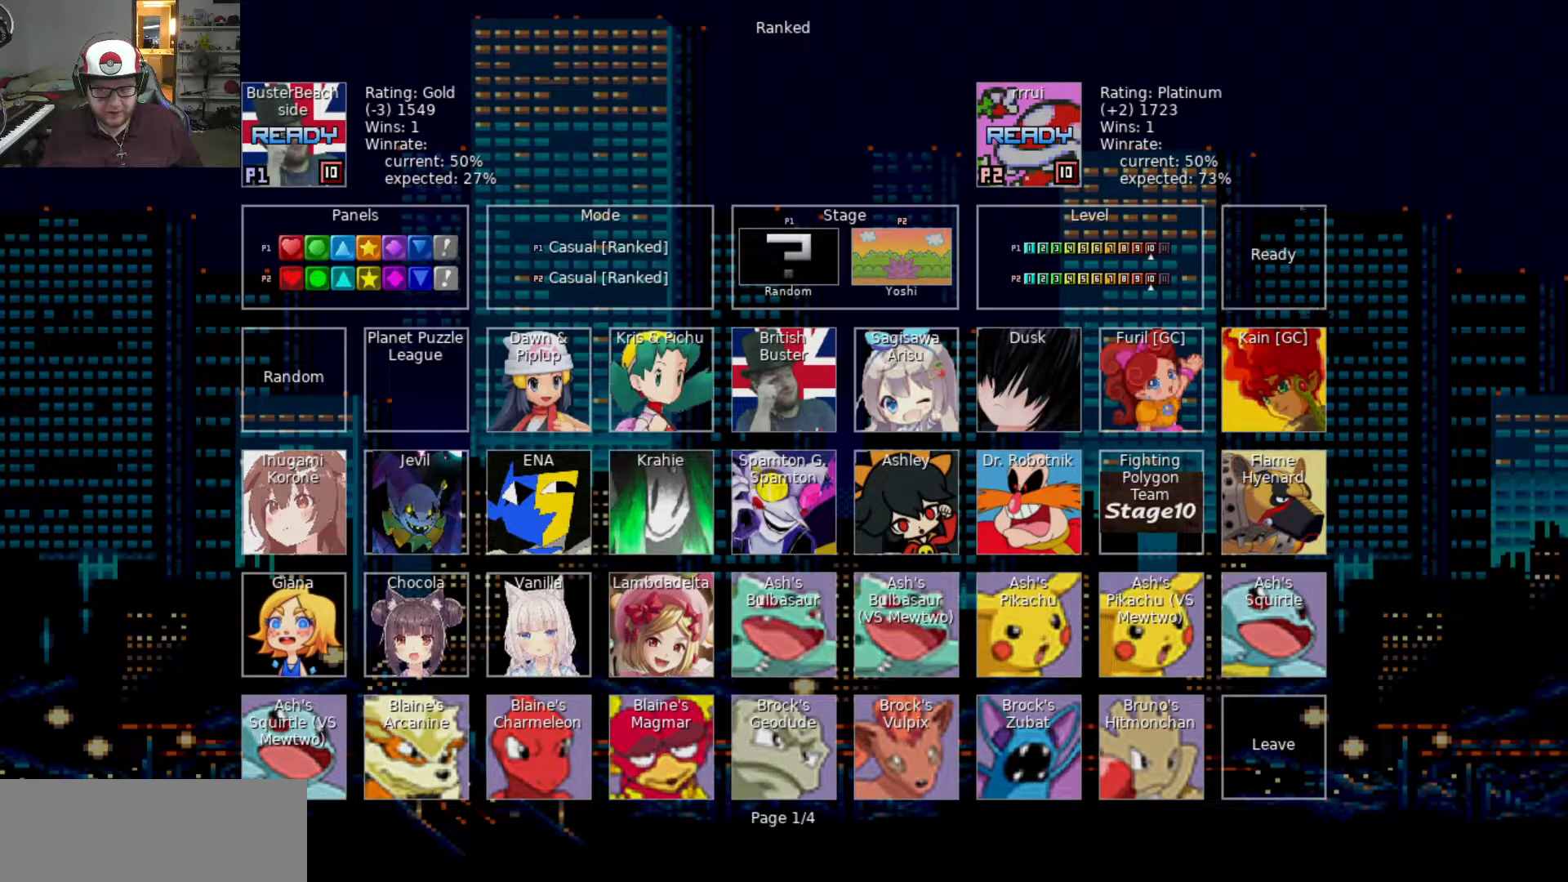
{"keys": [], "events": []}
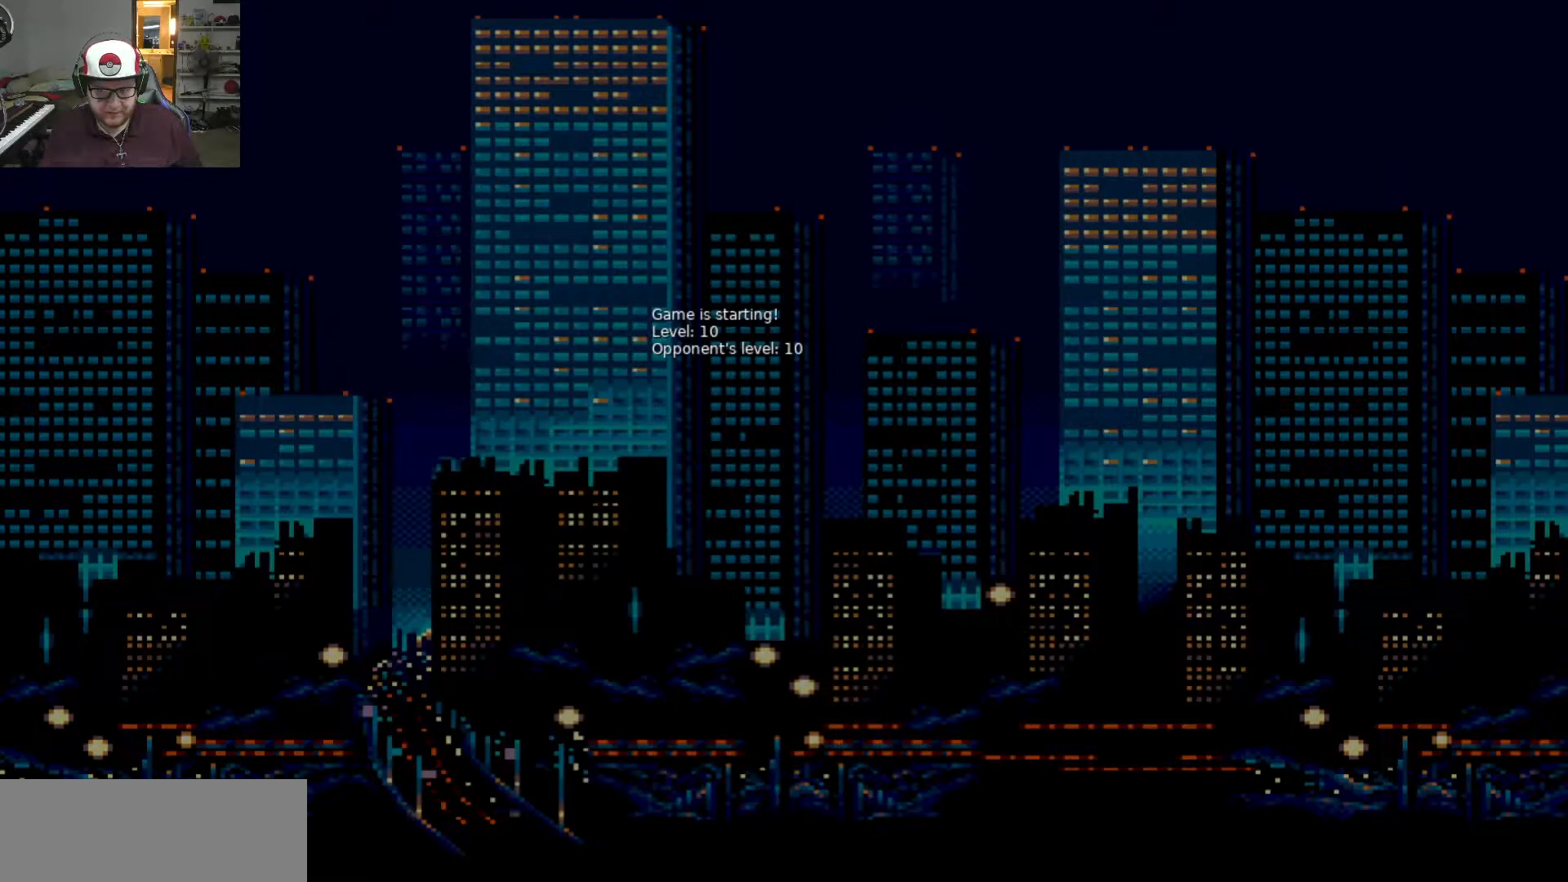
{"keys": [], "events": []}
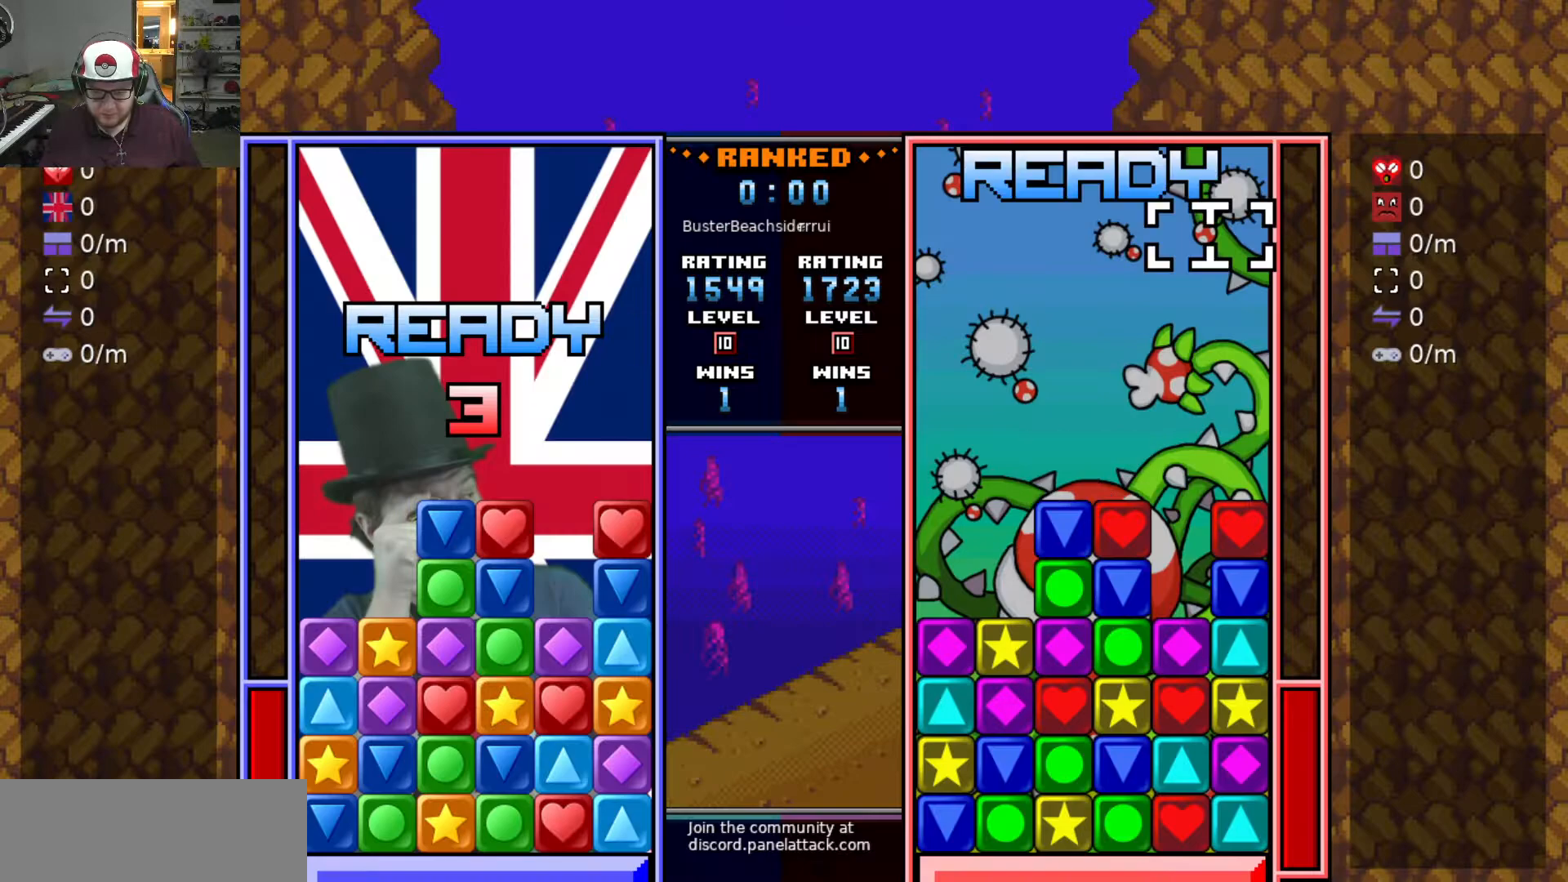
{"keys": [], "events": [[17, "s", "down"], [117, "s", "up"]]}
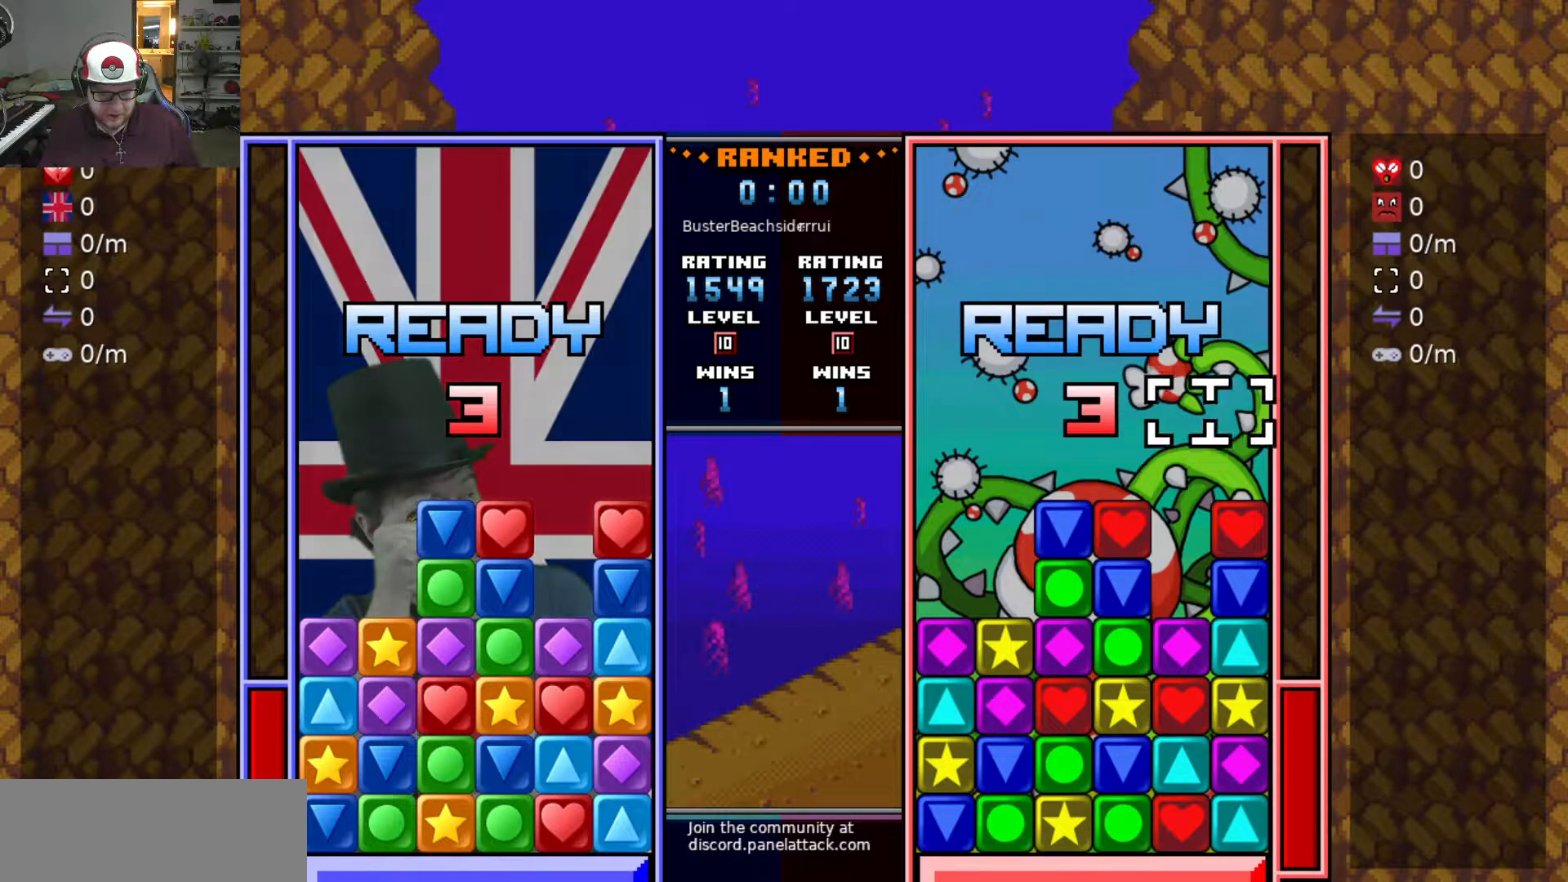
{"keys": [], "events": []}
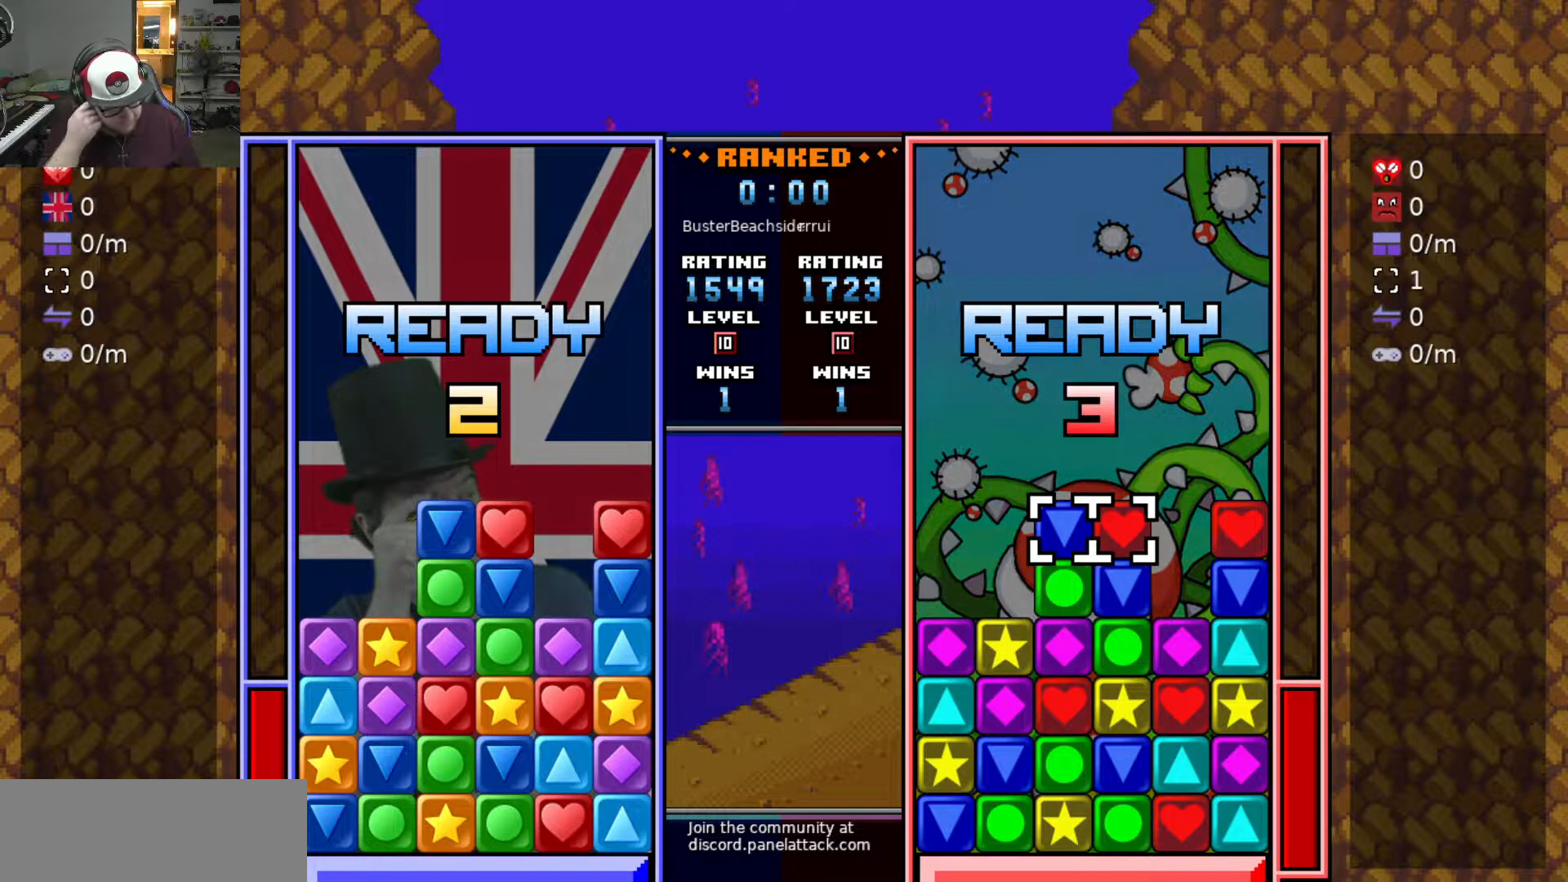
{"keys": [], "events": []}
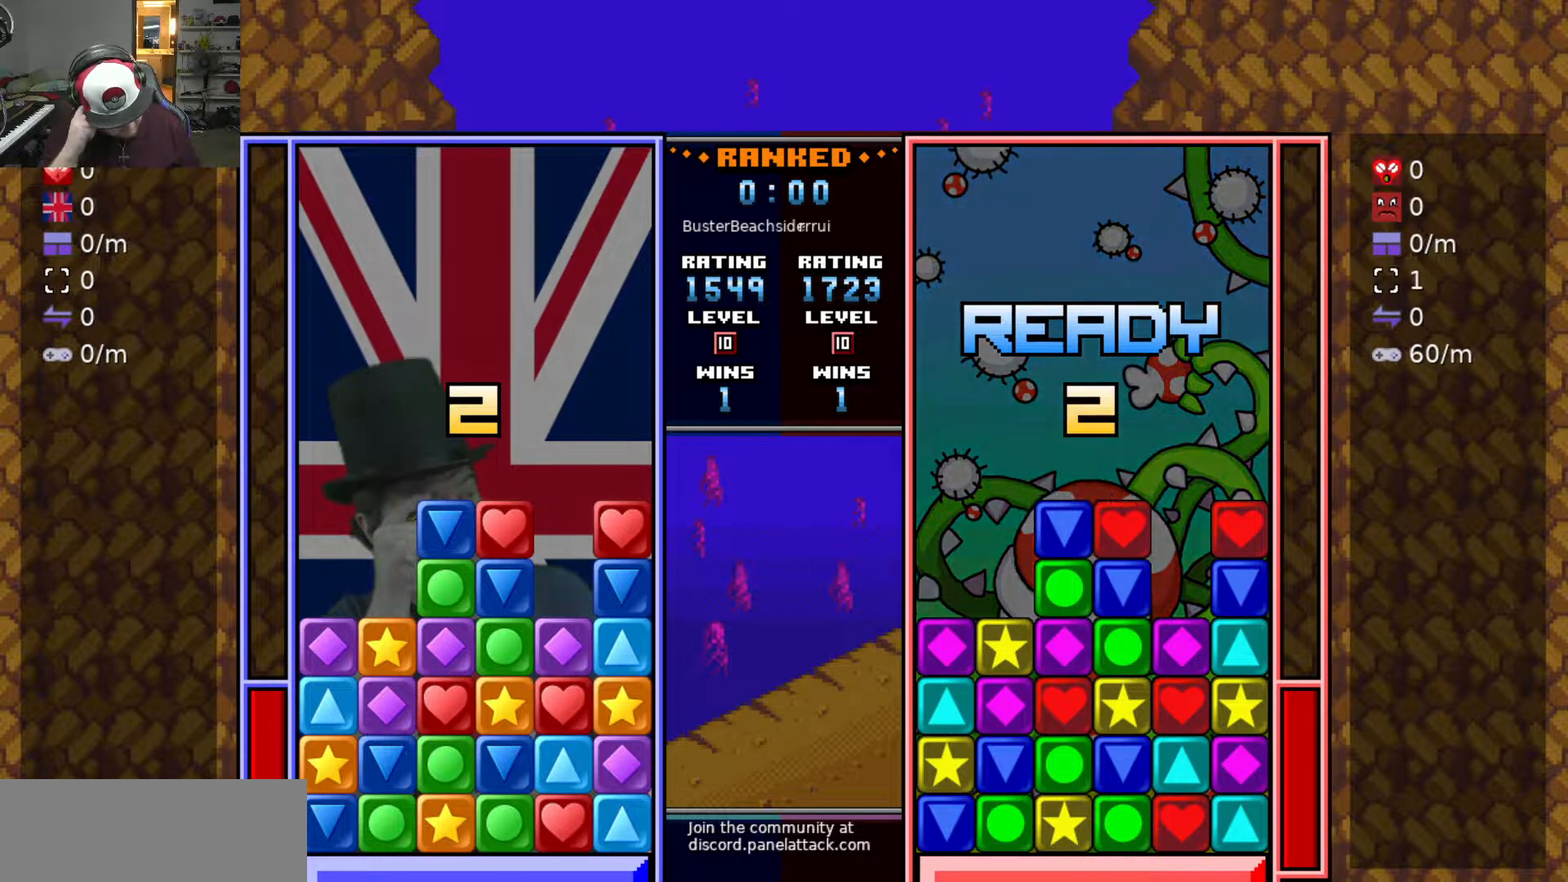
{"keys": [], "events": []}
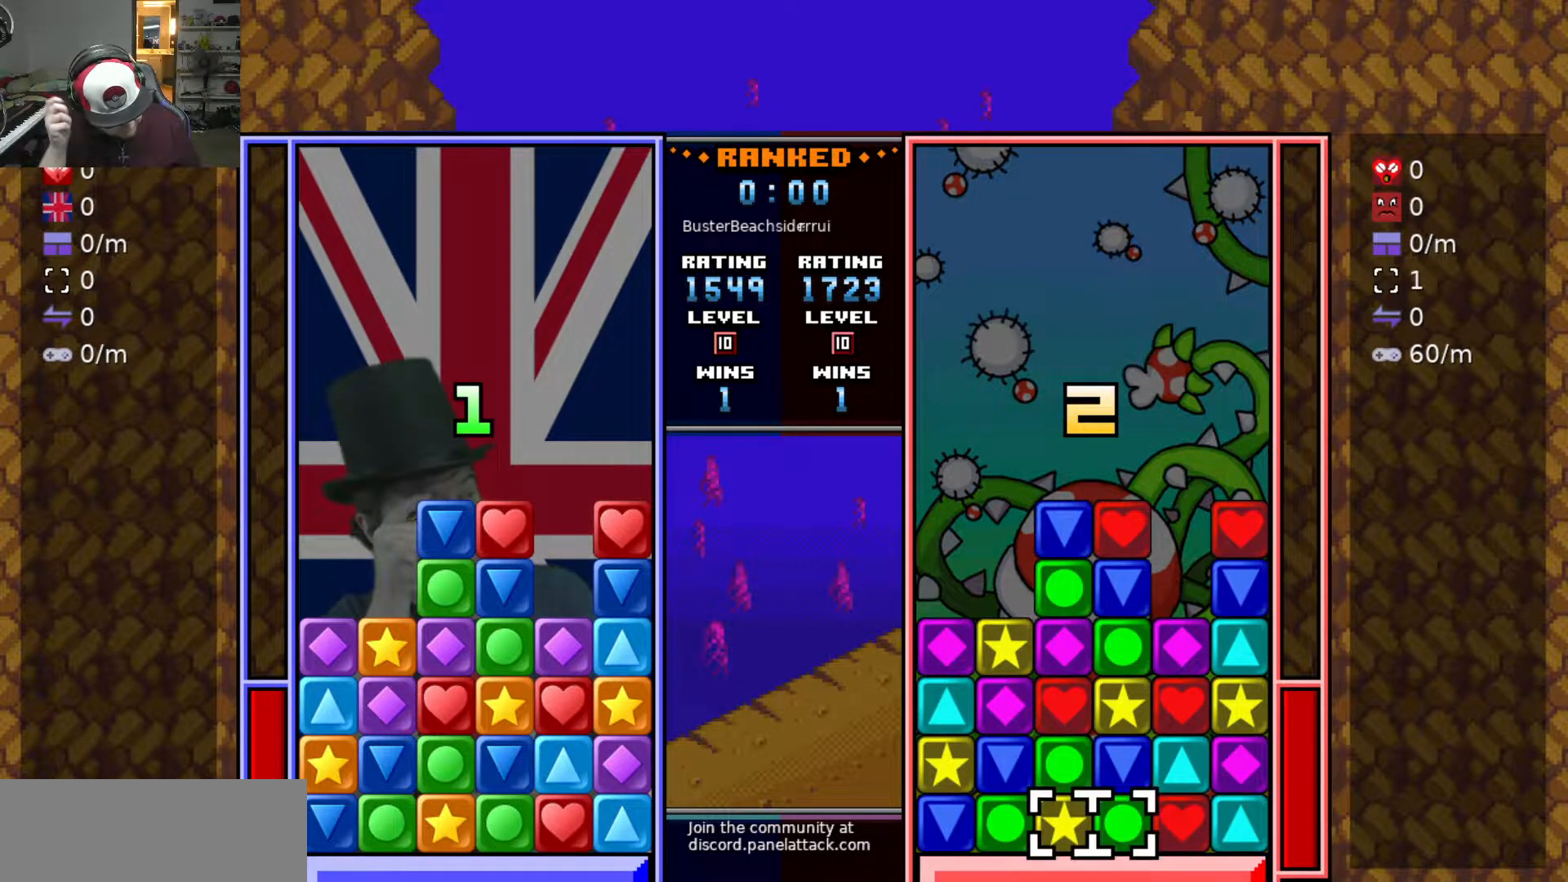
{"keys": [], "events": []}
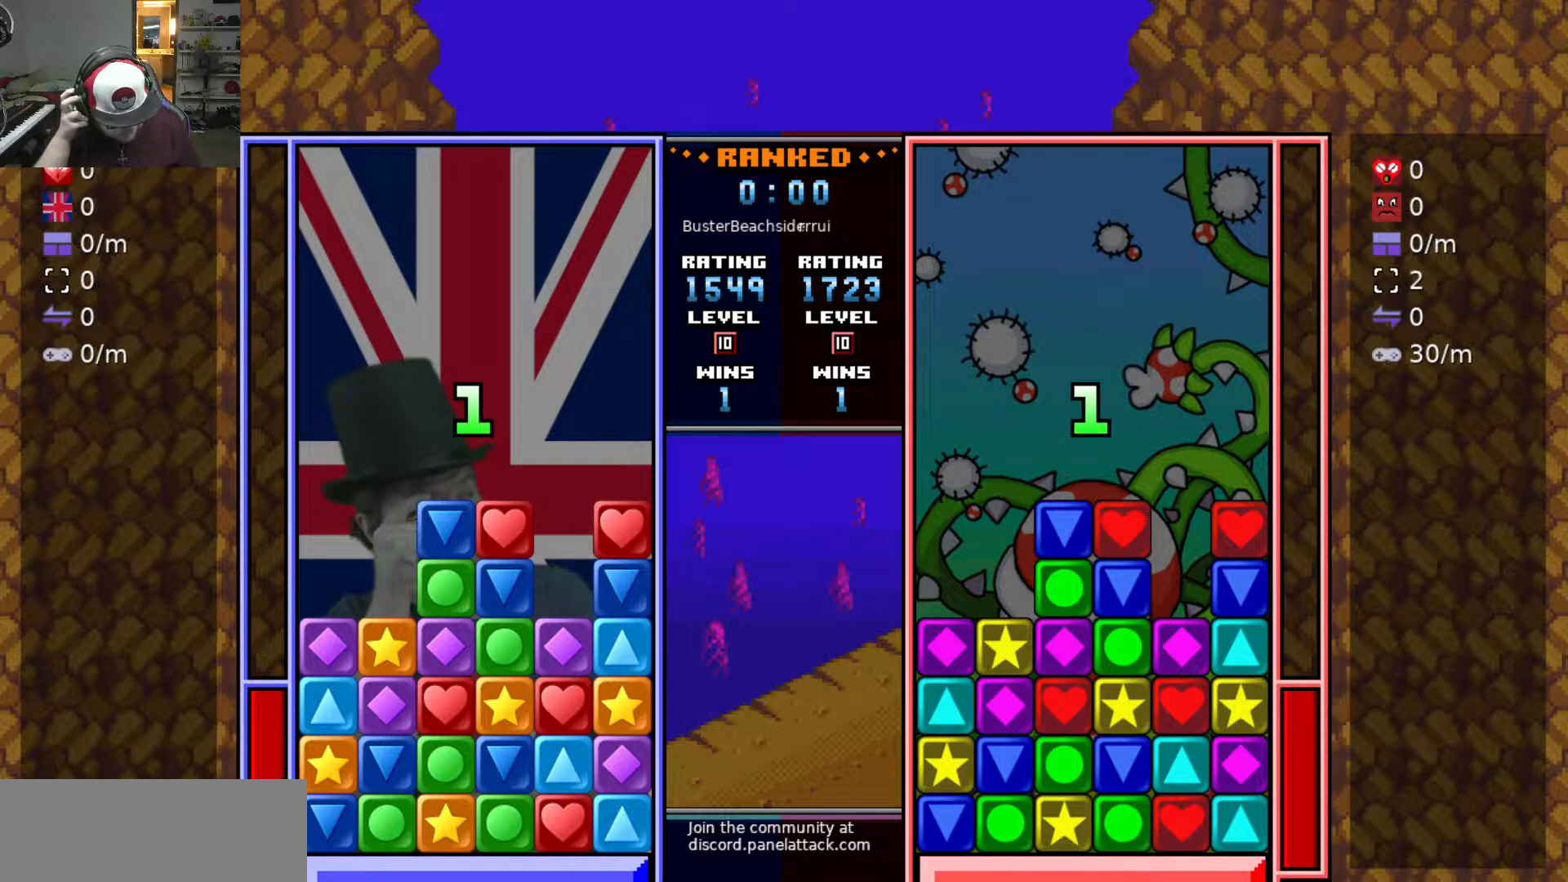
{"keys": [], "events": [[383, "s", "down"], [483, "s", "up"]]}
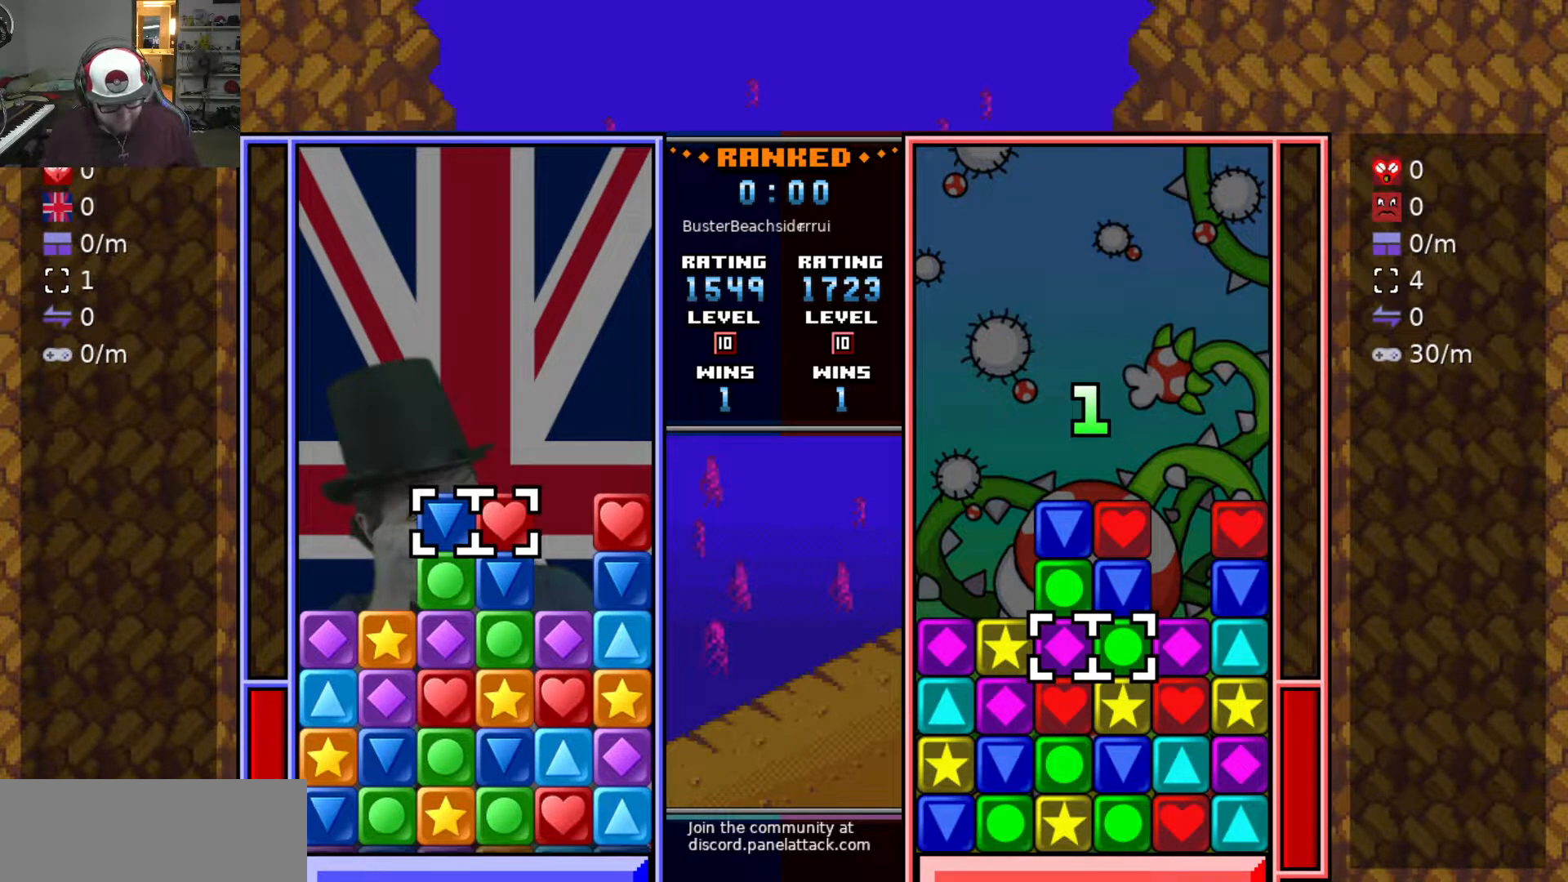
{"keys": ["swap2"], "events": [[33, "s", "down"], [133, "d", "down"], [167, "s", "up"], [250, "d", "up"], [300, "s", "down"], [450, "s", "up"], [450, "swap2", "down"]]}
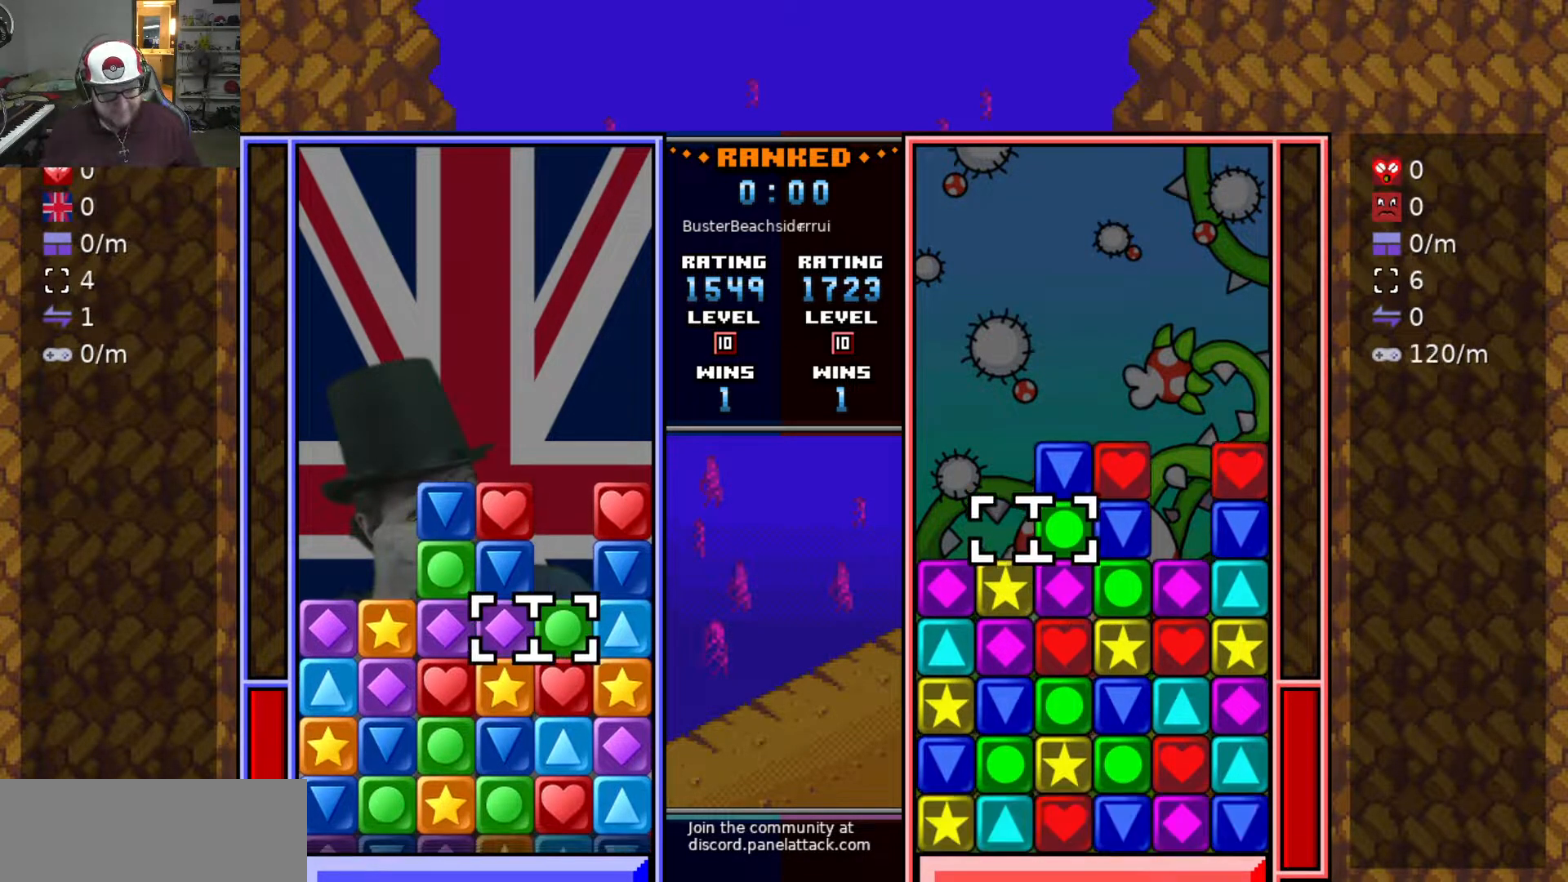
{"keys": ["swap2"], "events": [[83, "swap2", "up"], [183, "a", "down"], [233, "raise1", "down"], [333, "a", "up"], [333, "w", "down"], [417, "w", "up"], [467, "raise1", "up"], [500, "swap2", "down"]]}
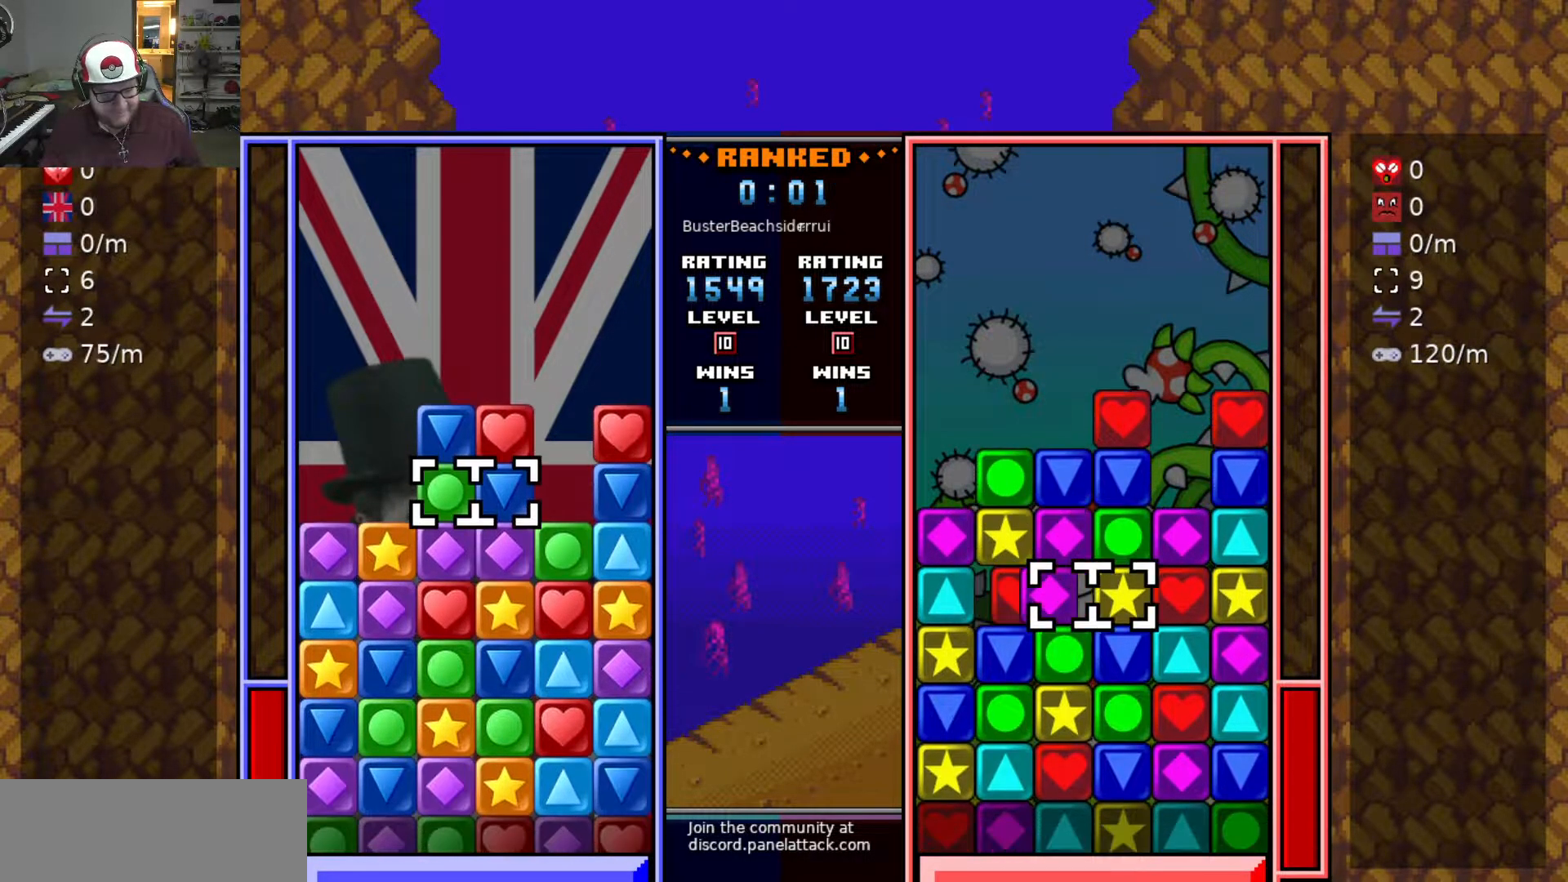
{"keys": ["a"], "events": [[100, "swap2", "up"], [150, "s", "down"], [200, "s", "up"], [300, "a", "down"]]}
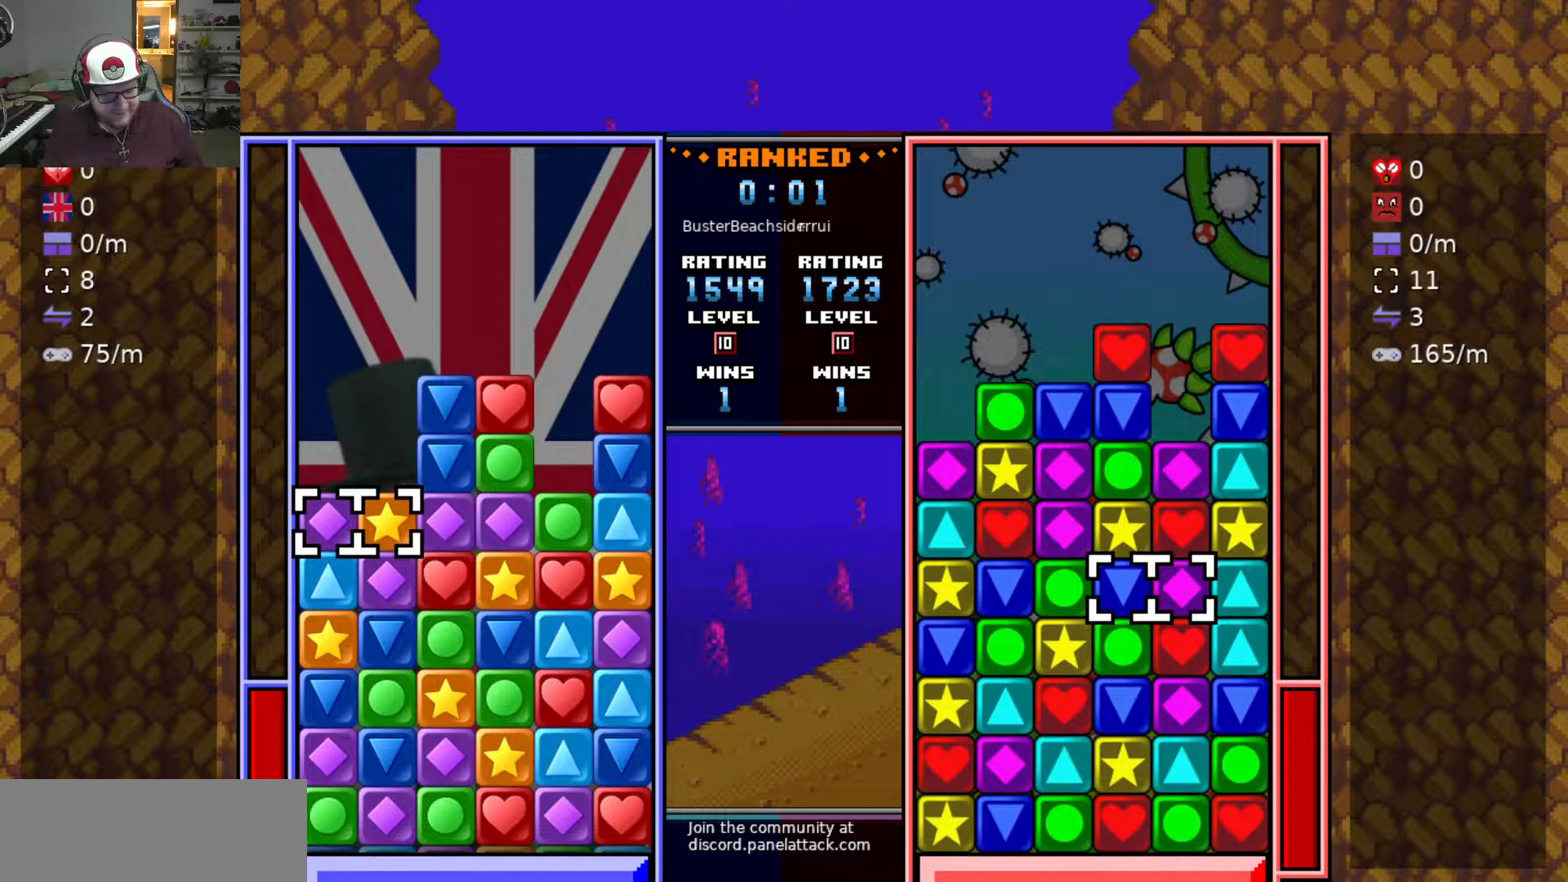
{"keys": [], "events": [[17, "a", "up"], [167, "swap2", "down"], [267, "d", "down"], [267, "swap2", "up"], [300, "d", "up"], [400, "d", "down"], [450, "d", "up"]]}
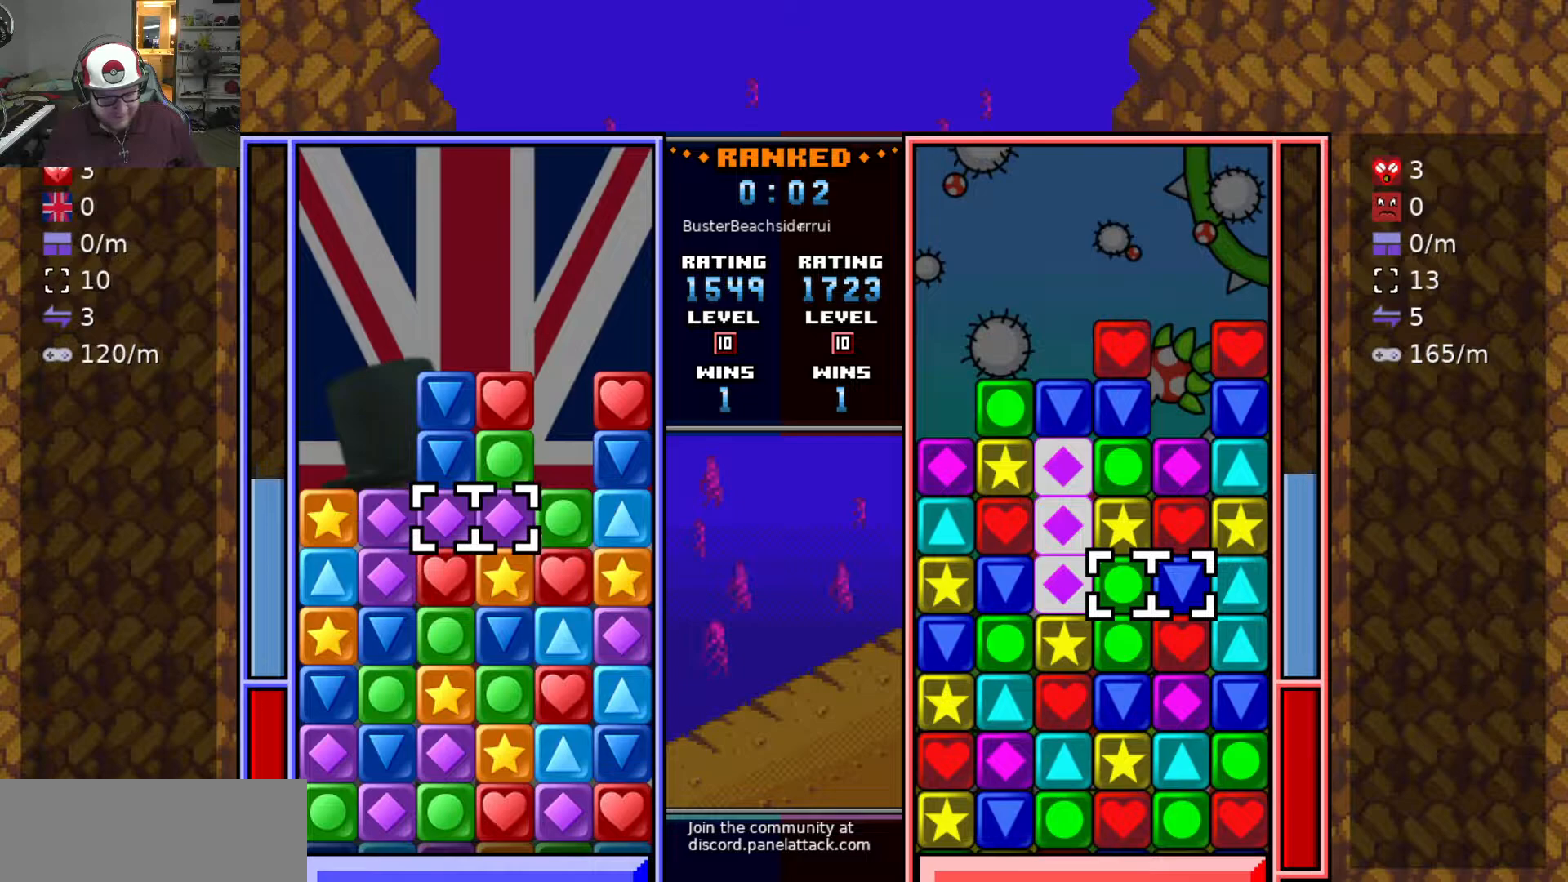
{"keys": ["s"], "events": [[50, "s", "down"], [133, "s", "up"], [467, "s", "down"]]}
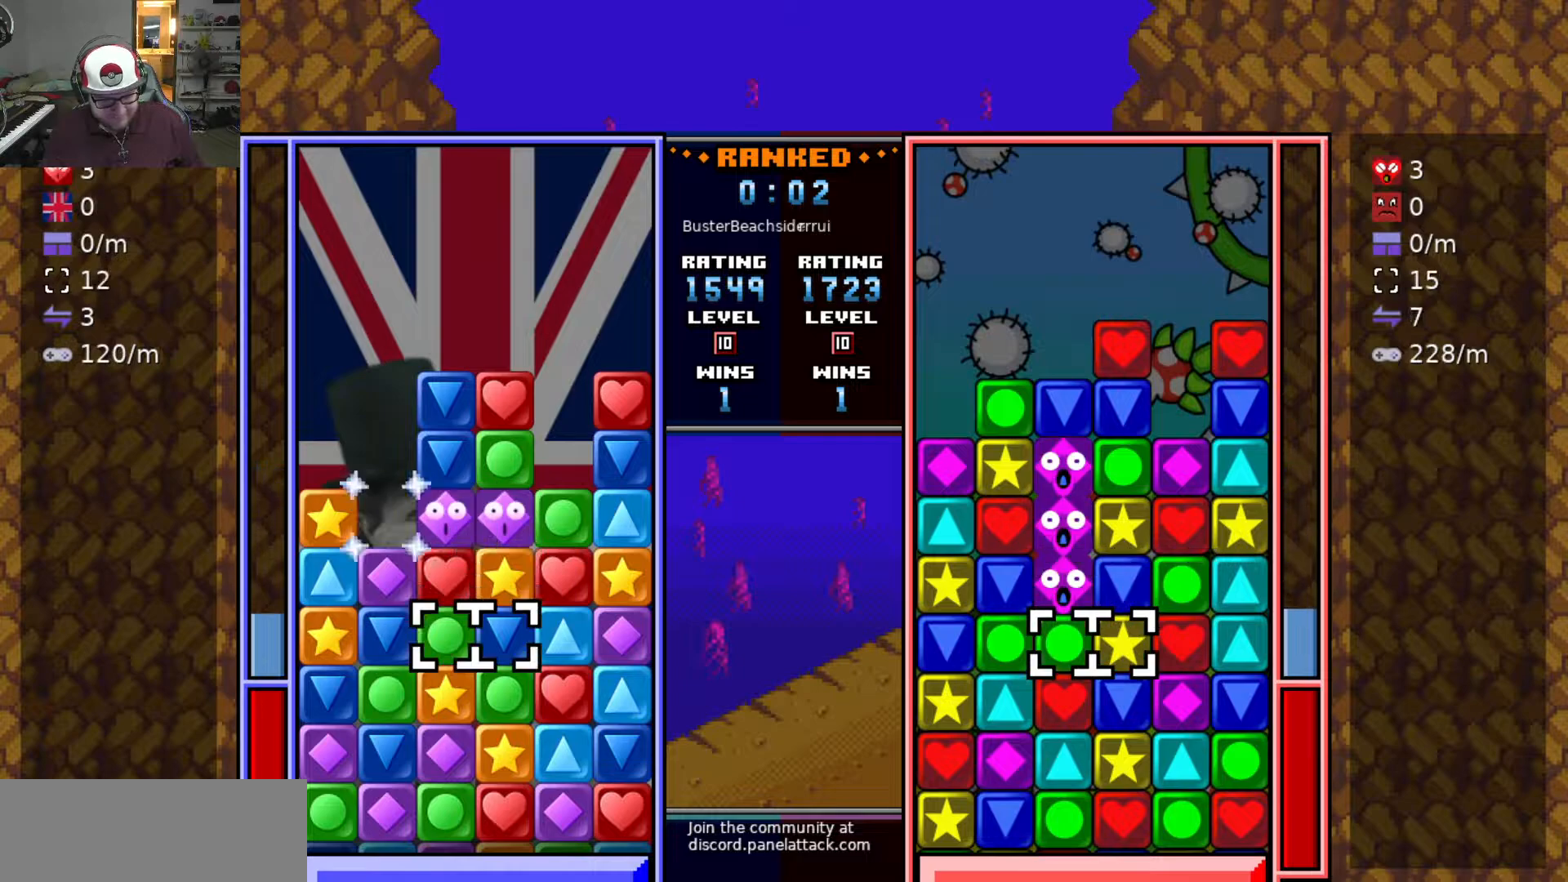
{"keys": ["a"], "events": [[50, "s", "up"], [333, "raise1", "down"], [433, "raise1", "up"], [483, "a", "down"]]}
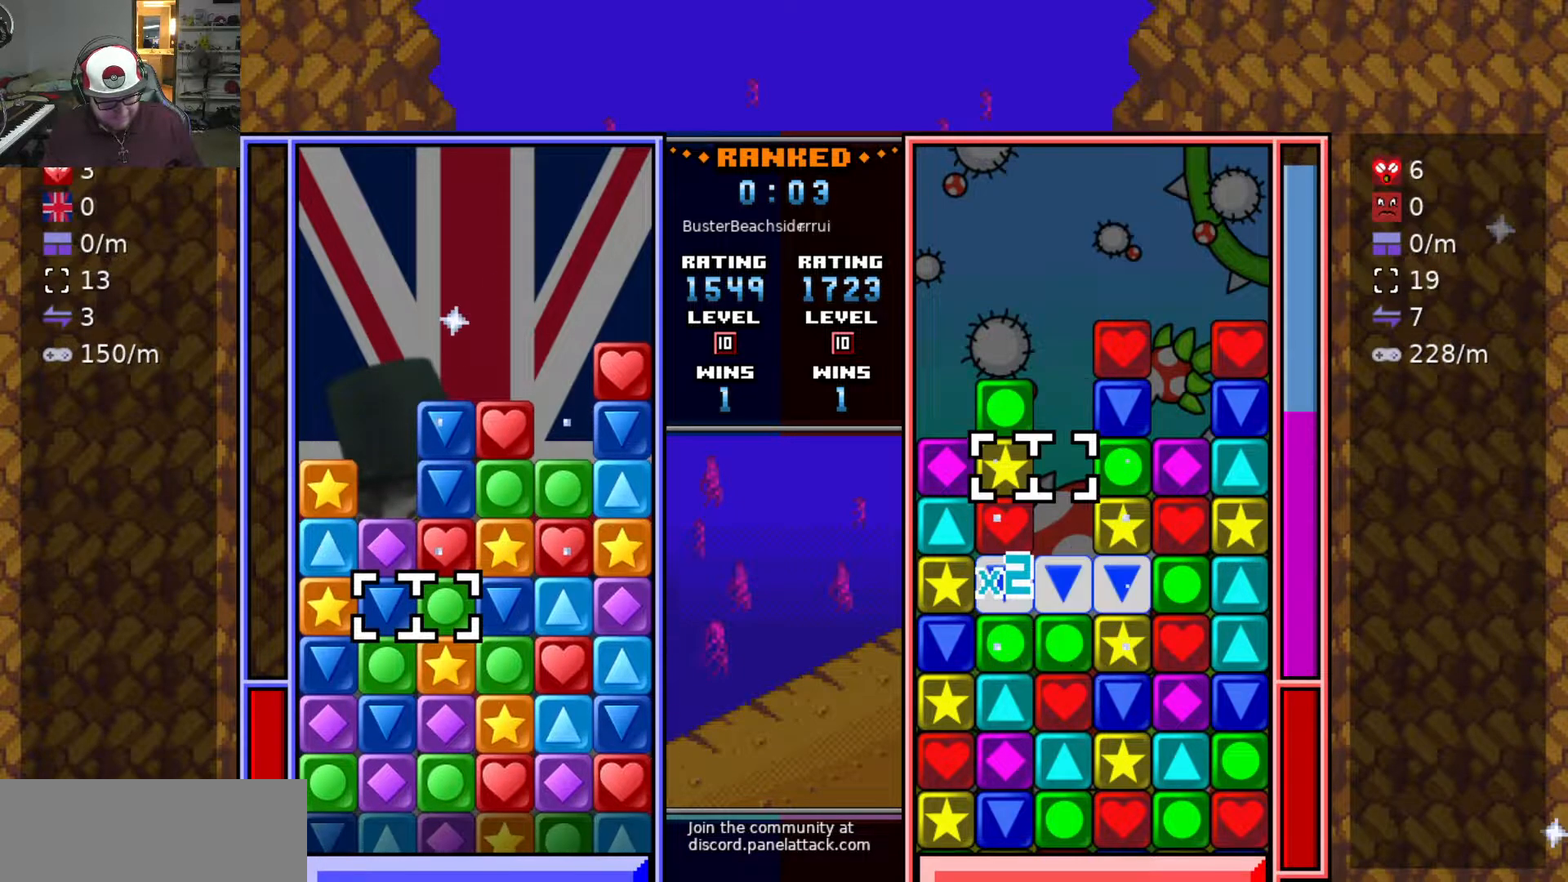
{"keys": ["swap2"], "events": [[67, "a", "up"], [167, "swap2", "down"], [267, "s", "down"], [267, "swap2", "up"], [367, "s", "up"], [400, "a", "down"], [450, "swap2", "down"], [500, "a", "up"]]}
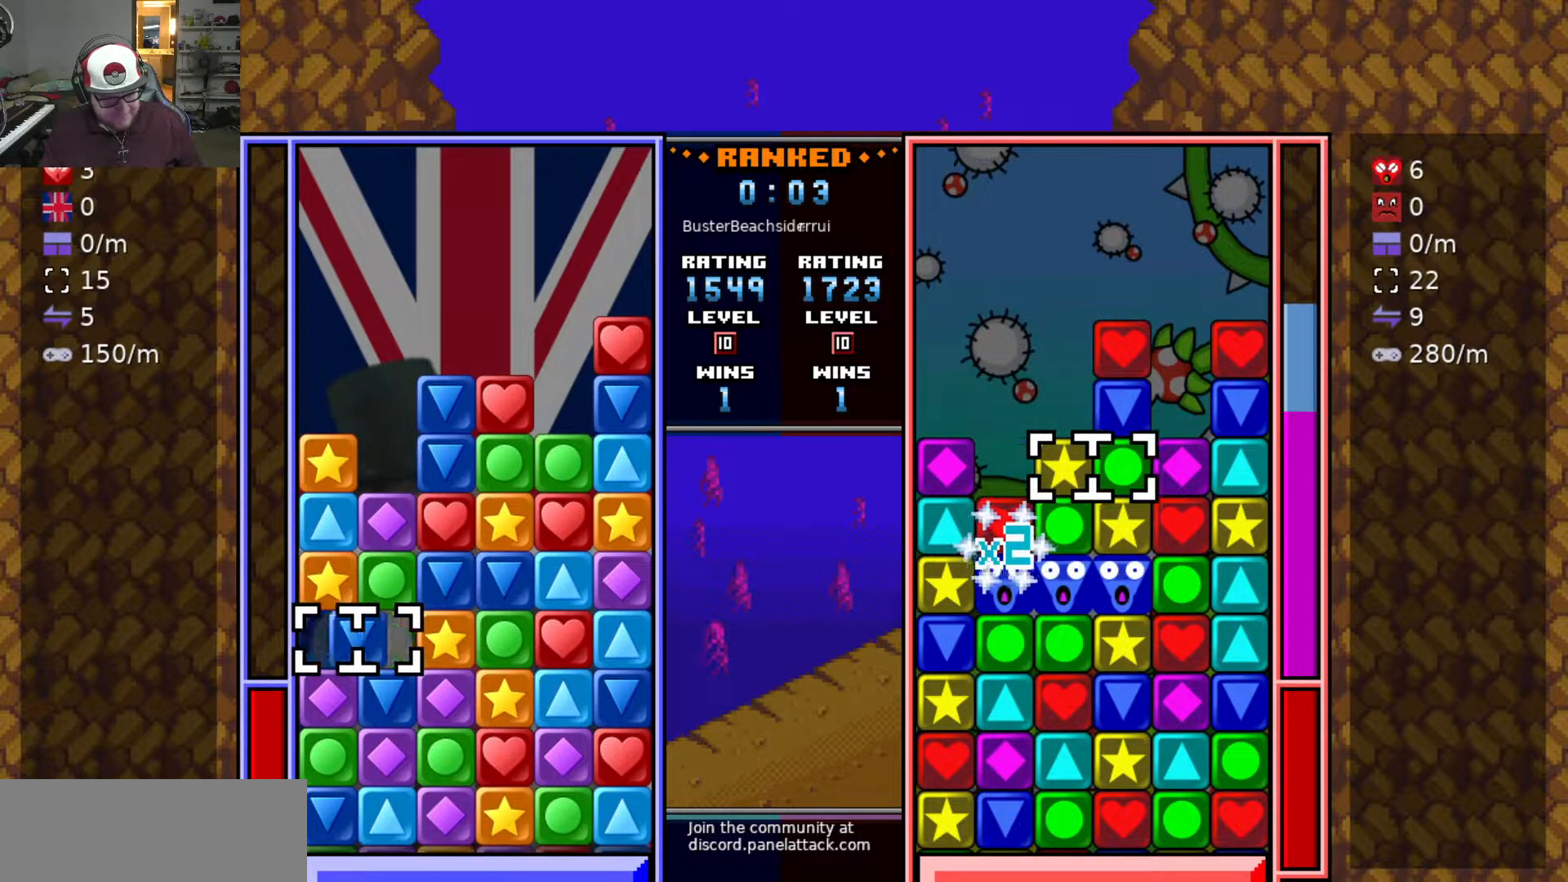
{"keys": ["swap2"], "events": [[33, "swap2", "up"], [83, "d", "down"], [133, "d", "up"], [133, "swap2", "down"], [217, "swap2", "up"], [267, "s", "down"], [367, "s", "up"], [417, "swap2", "down"]]}
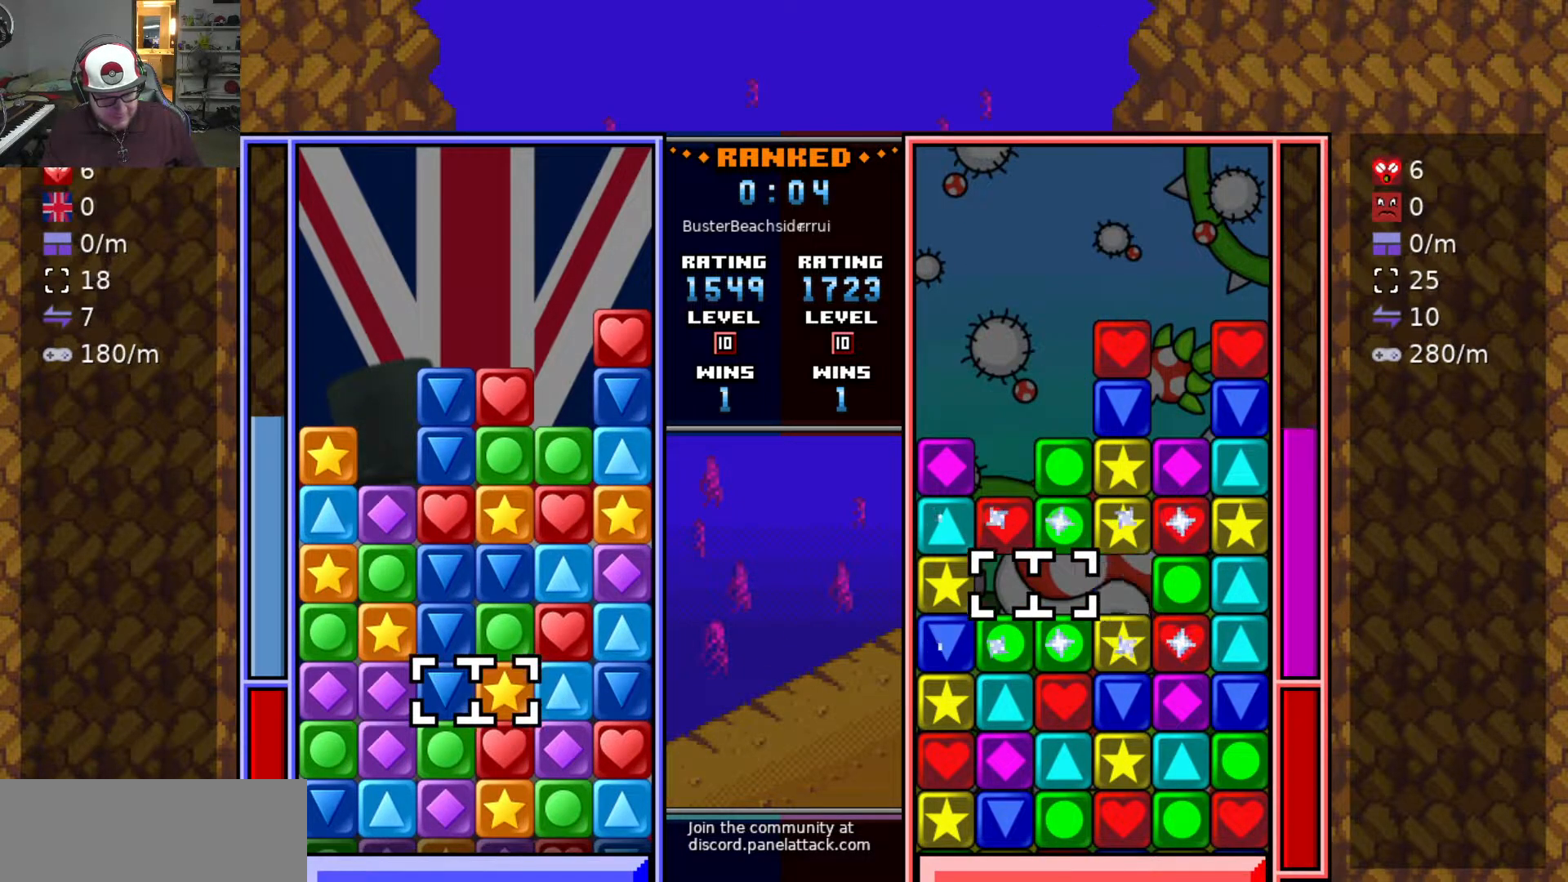
{"keys": [], "events": [[17, "d", "down"], [17, "swap2", "up"], [50, "s", "down"], [100, "d", "up"], [150, "swap2", "down"], [183, "s", "up"], [233, "swap2", "up"], [283, "d", "down"], [333, "d", "up"], [333, "w", "down"], [433, "w", "up"]]}
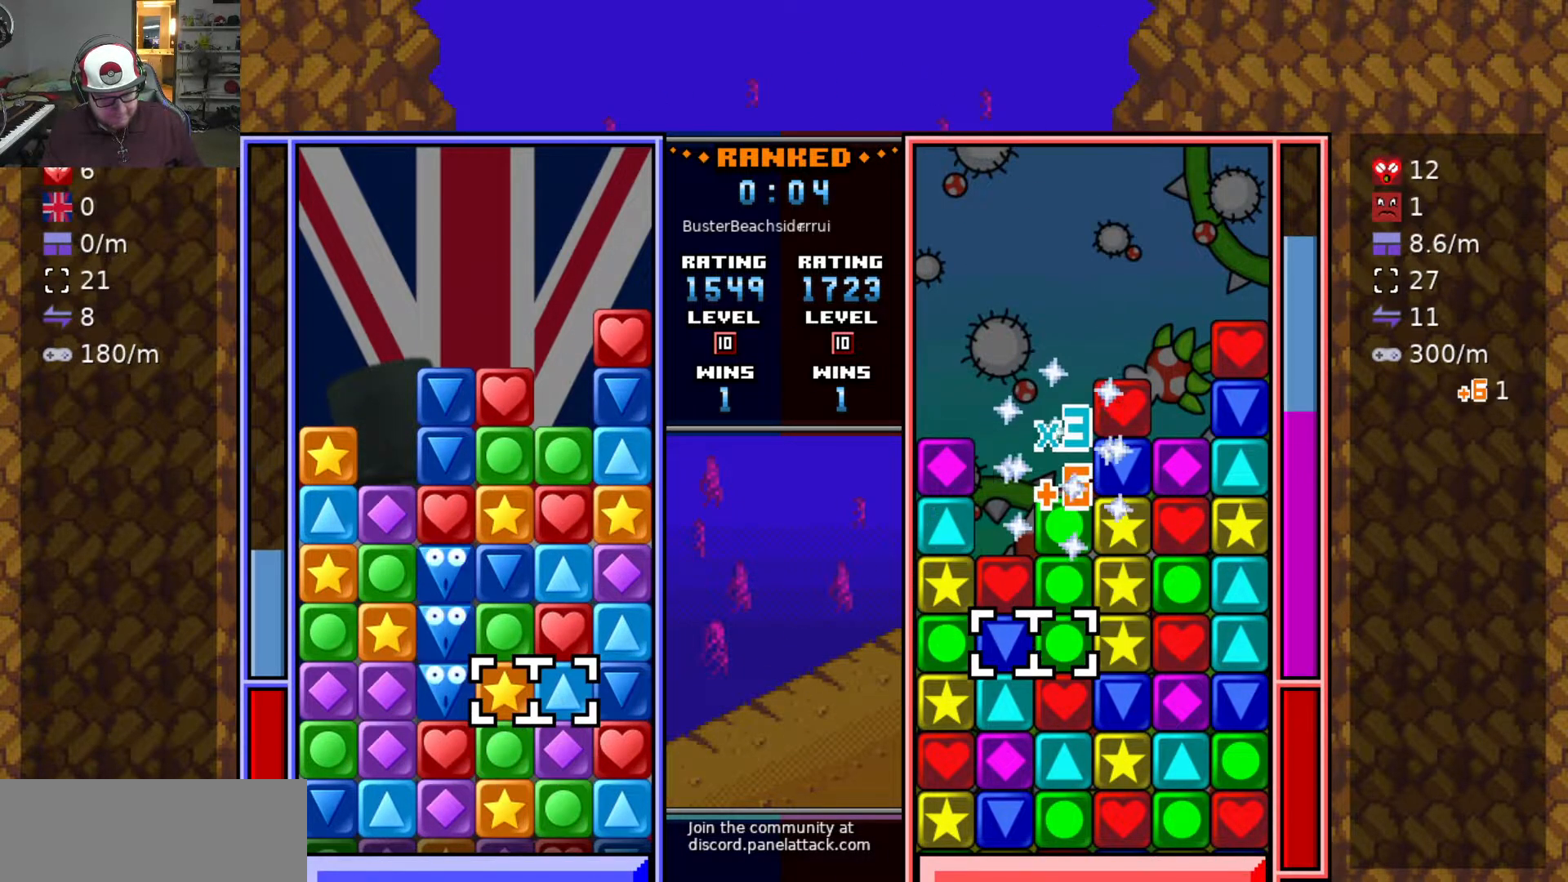
{"keys": [], "events": [[33, "w", "down"], [117, "w", "up"], [167, "swap2", "down"], [217, "swap2", "up"], [250, "a", "down"], [350, "a", "up"]]}